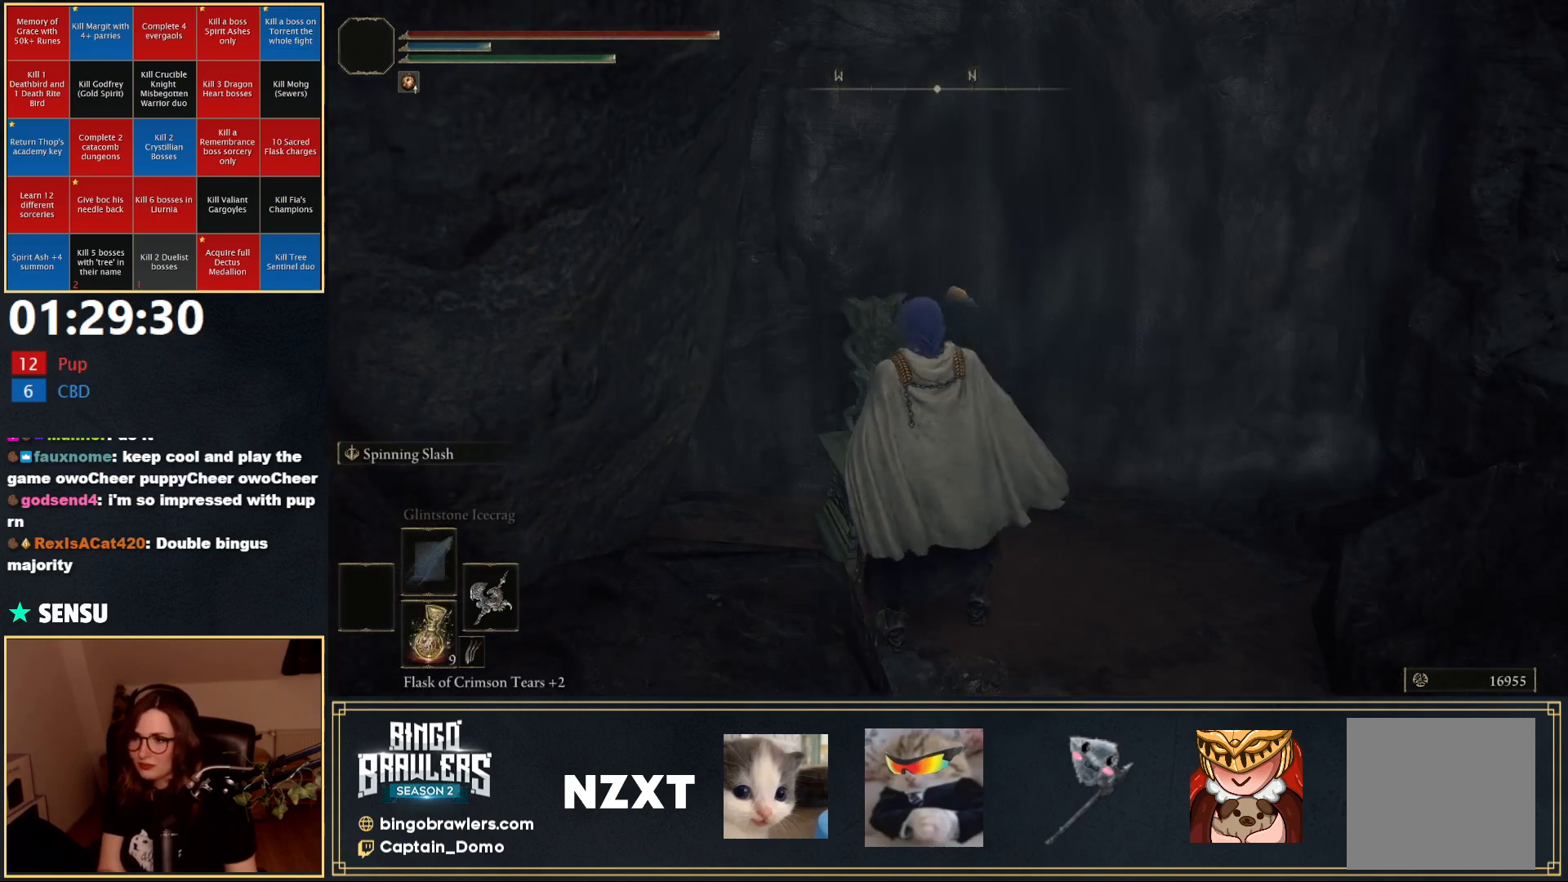
Gameplay with a controller (Xbox layout); each line is a JSON object with the inputs held at the frame after it. "events" lists button and stick changes between this image and that frame as [ms after this image, input, new state], when the widget could be followed in between.
{"buttons": ["B"], "left_stick": "up-right", "right_stick": "center", "events": [[467, "left_stick", "up-right"]]}
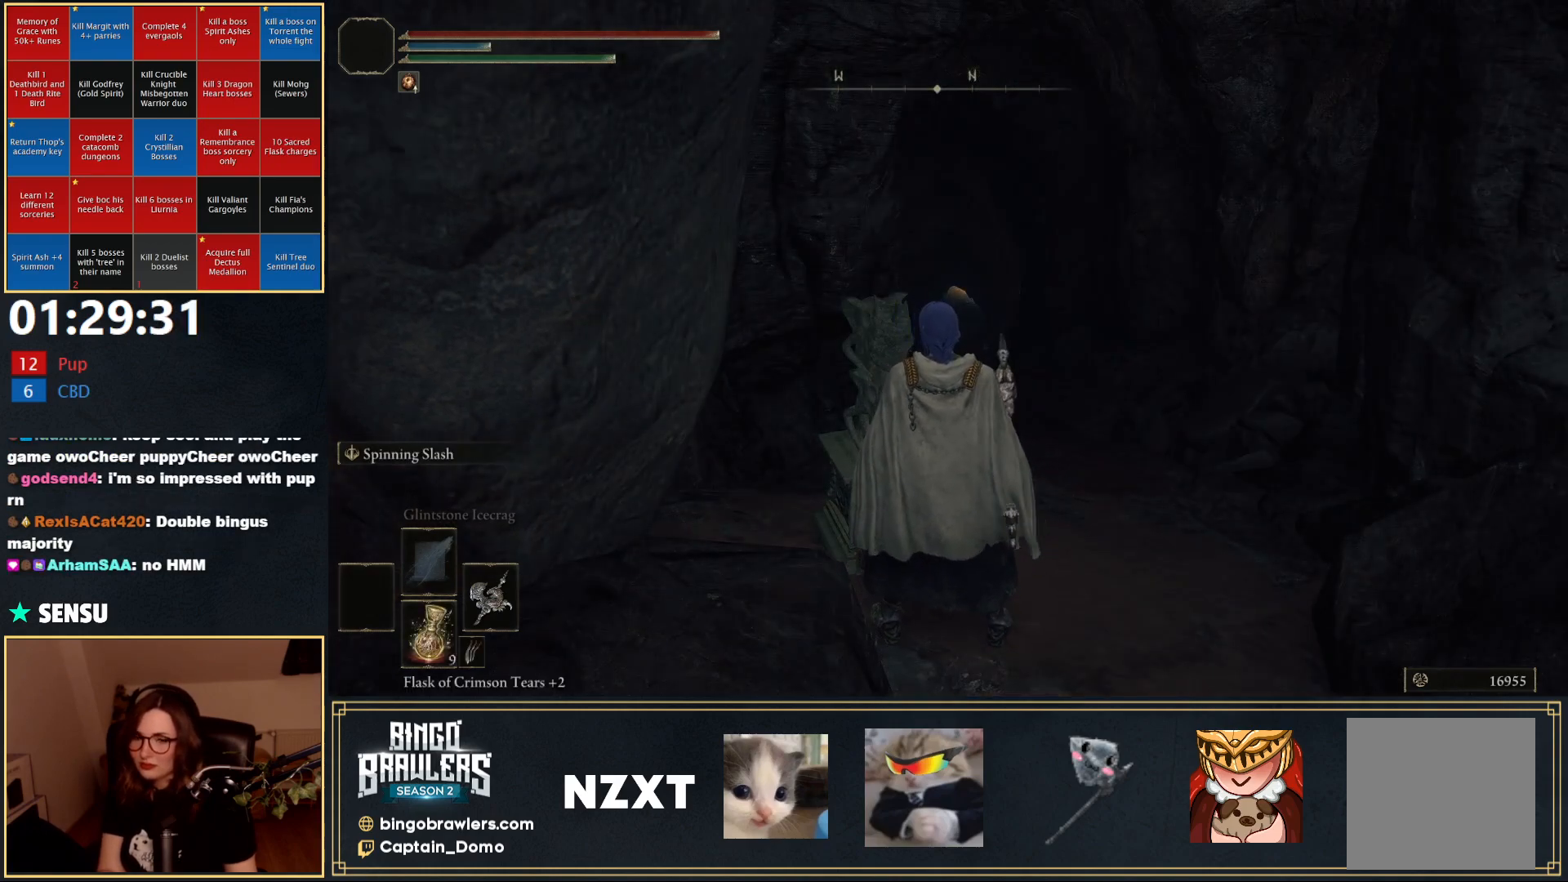
{"buttons": ["B"], "left_stick": "up-right", "right_stick": "center", "events": []}
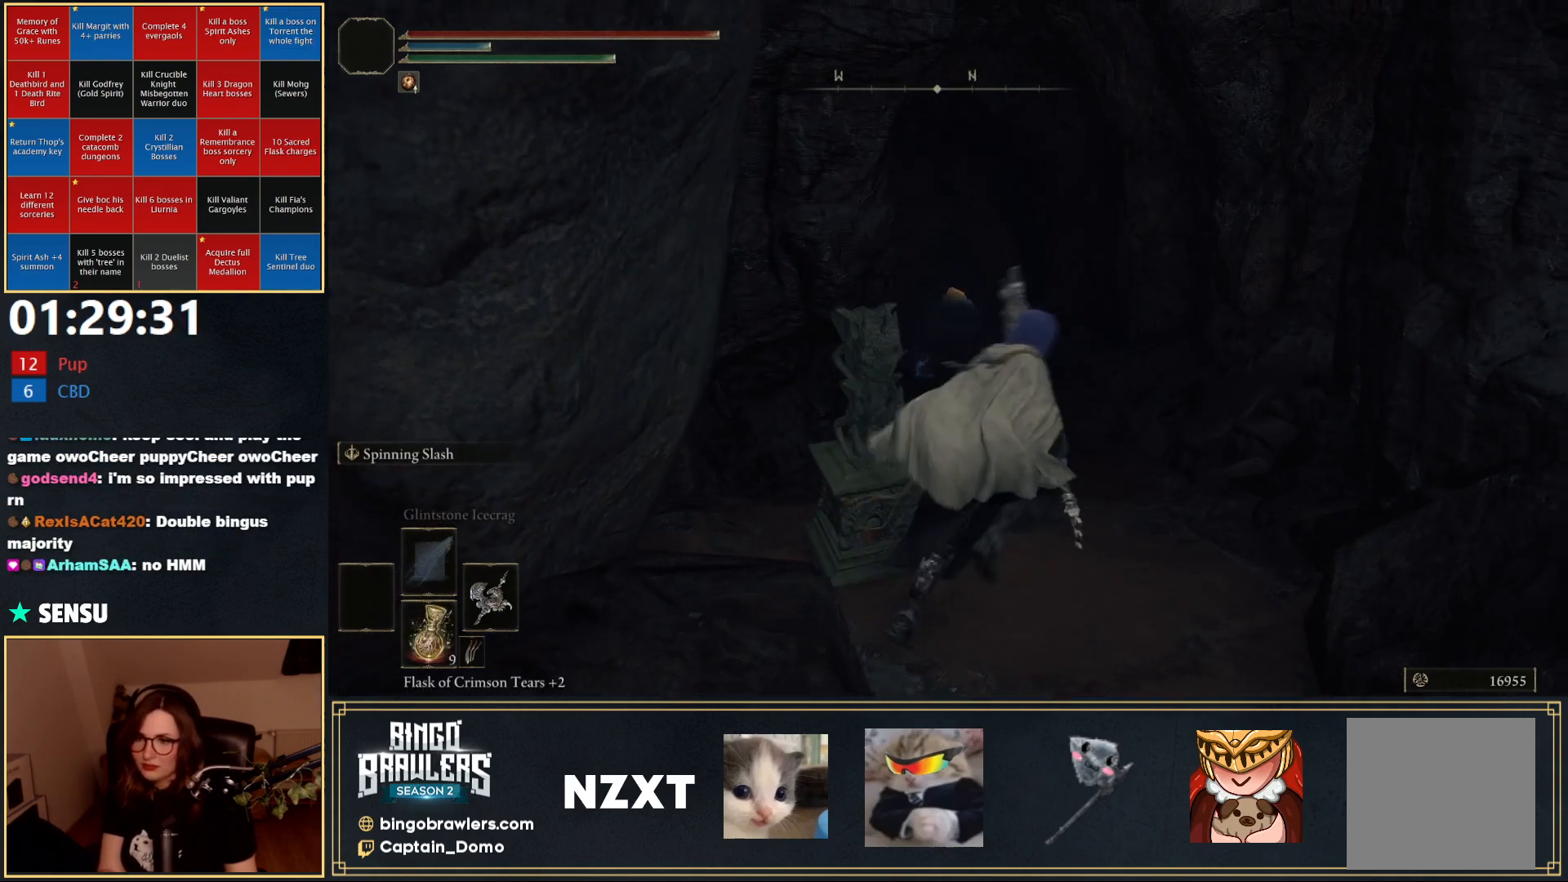
{"buttons": ["B"], "left_stick": "up", "right_stick": "center", "events": [[217, "left_stick", "up"]]}
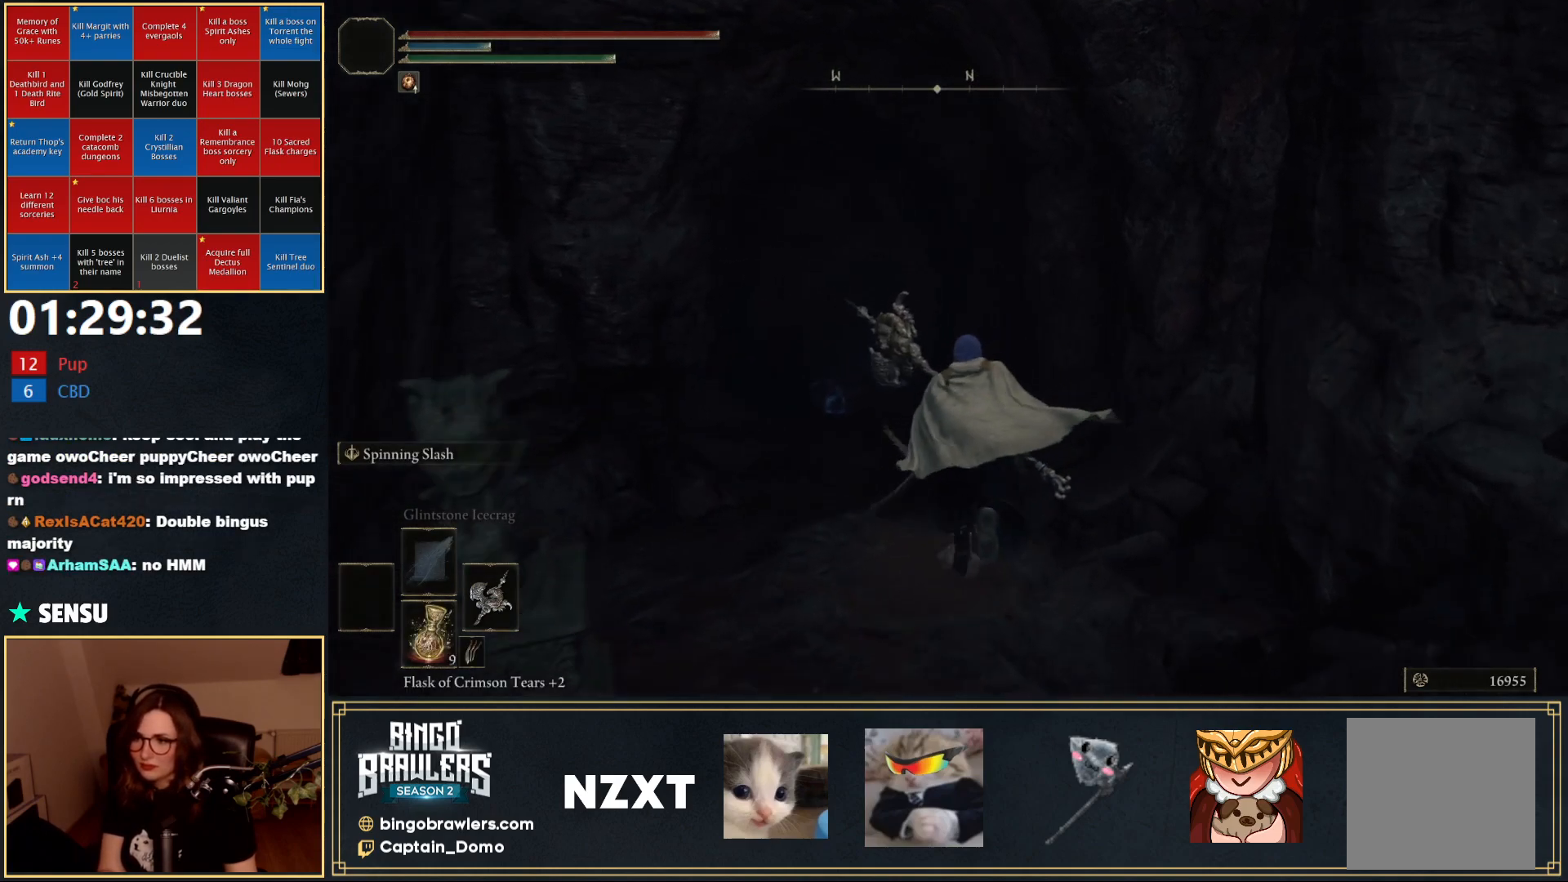
{"buttons": ["B"], "left_stick": "up", "right_stick": "center", "events": [[150, "right_stick", "left"], [317, "right_stick", "center"]]}
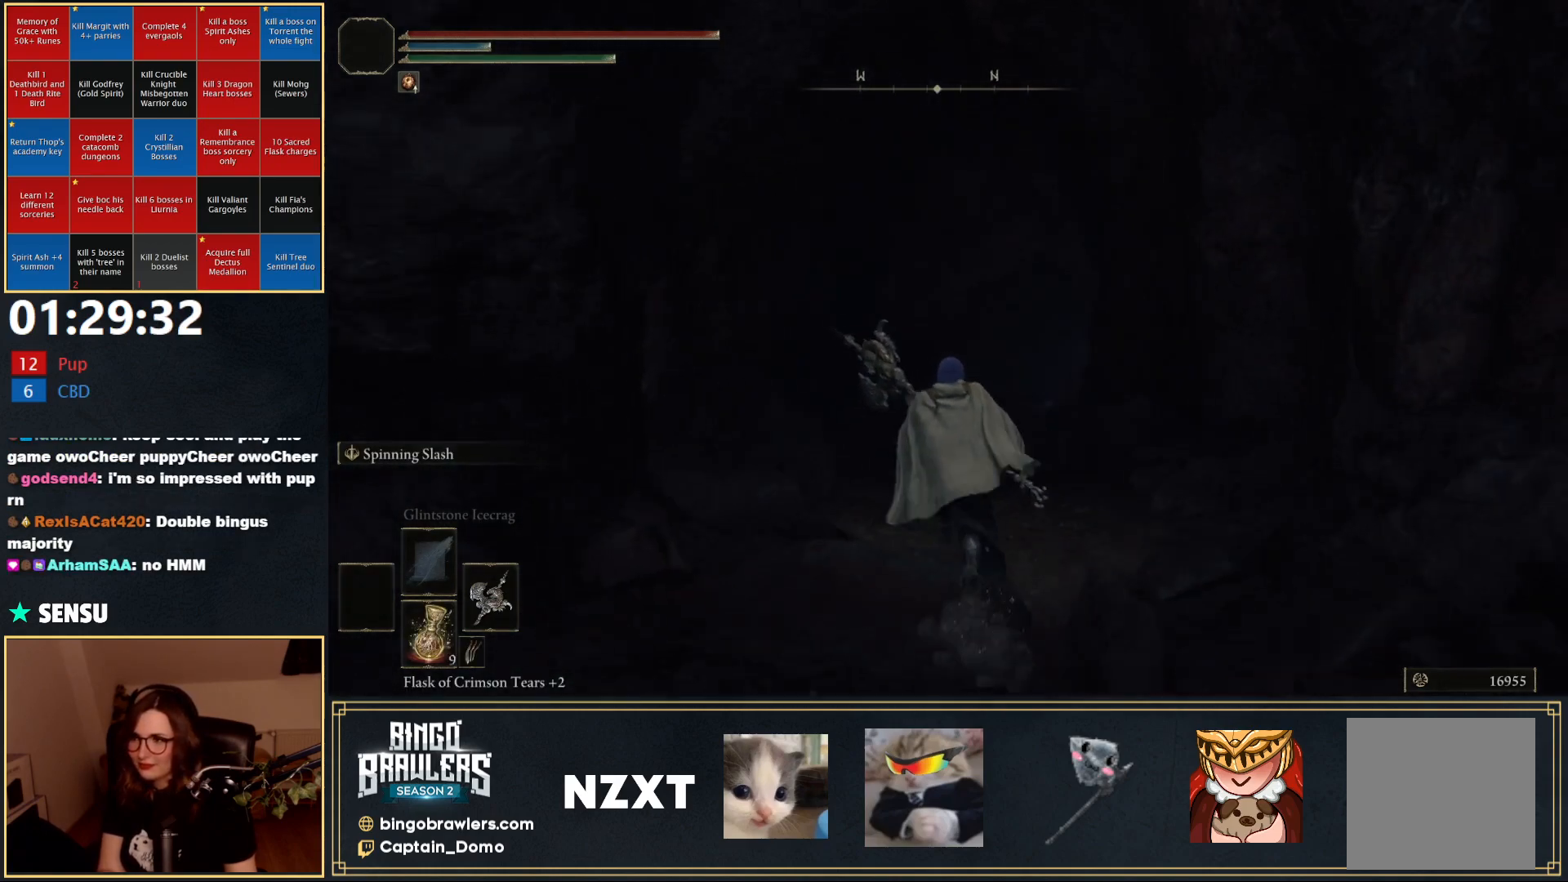
{"buttons": ["B"], "left_stick": "up", "right_stick": "center", "events": []}
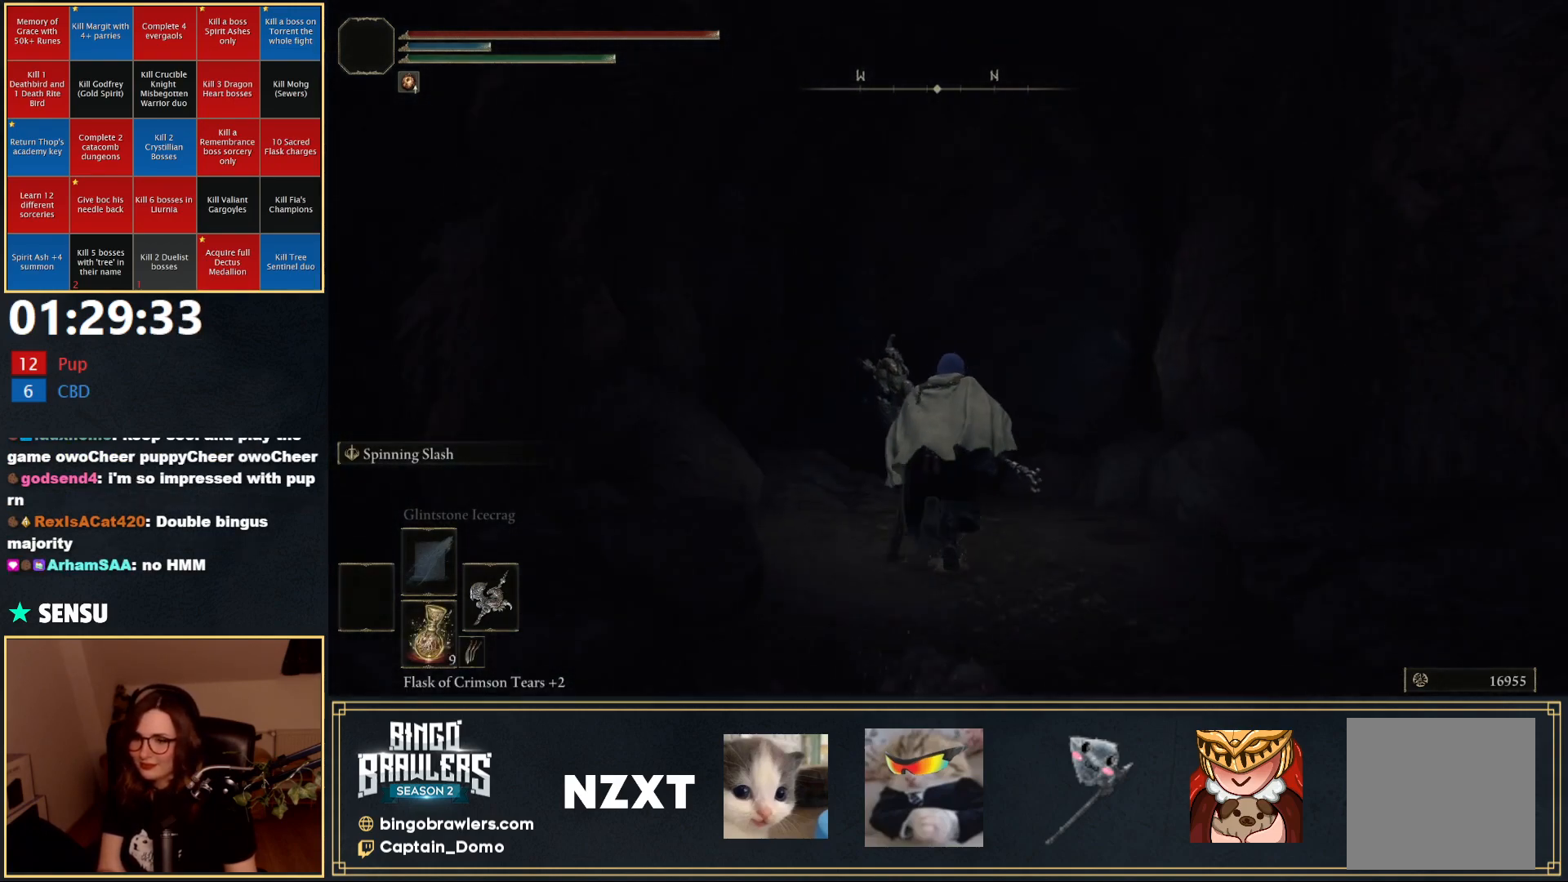
{"buttons": ["B"], "left_stick": "up", "right_stick": "right", "events": [[350, "right_stick", "right"]]}
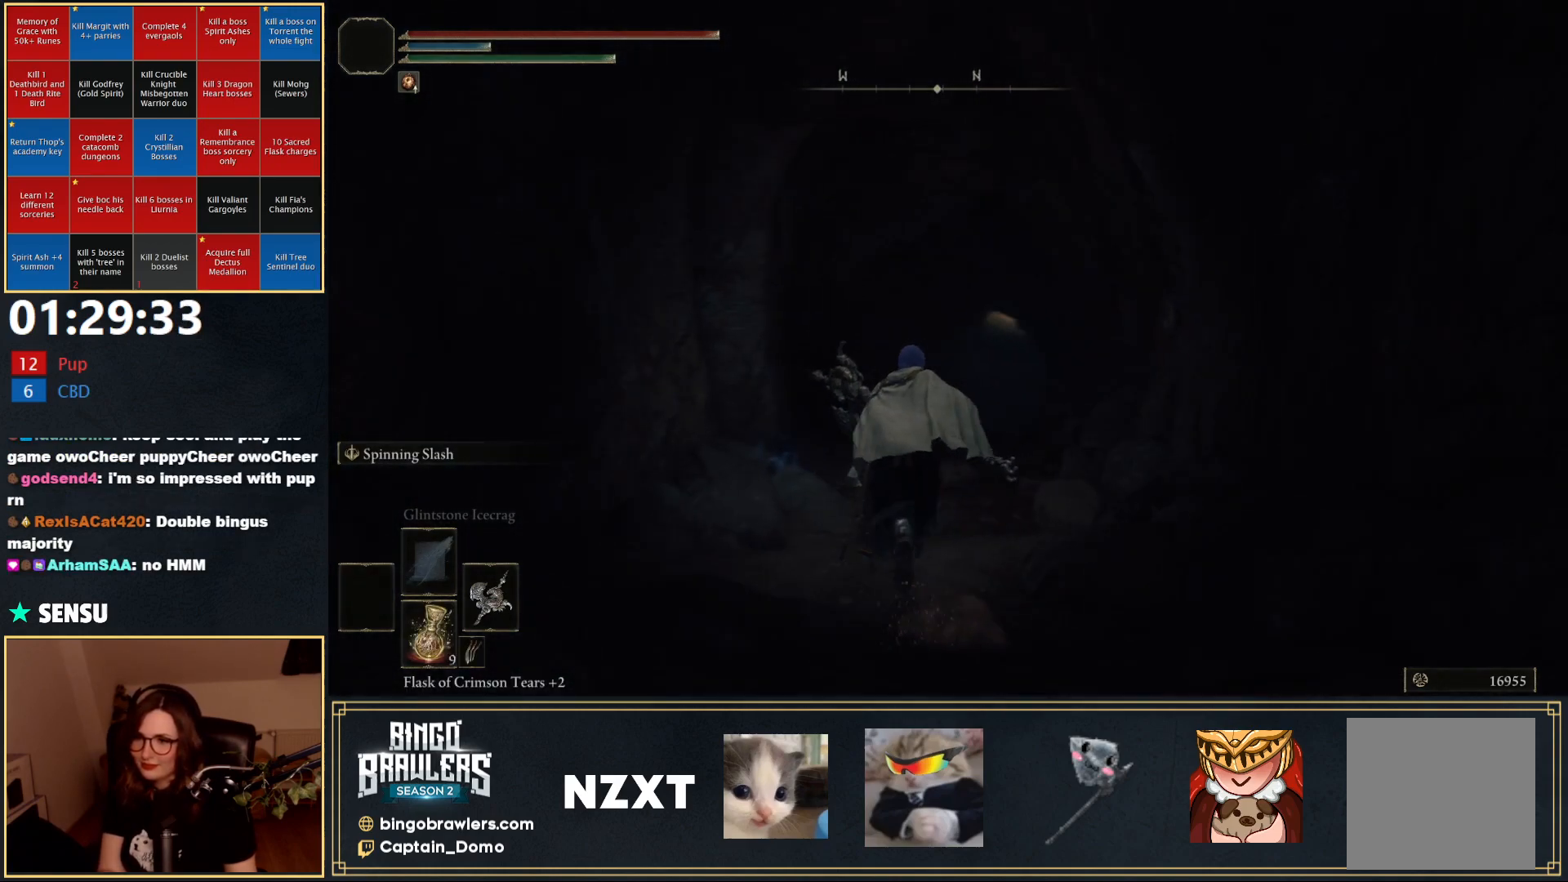
{"buttons": ["B"], "left_stick": "up", "right_stick": "center", "events": [[67, "right_stick", "center"]]}
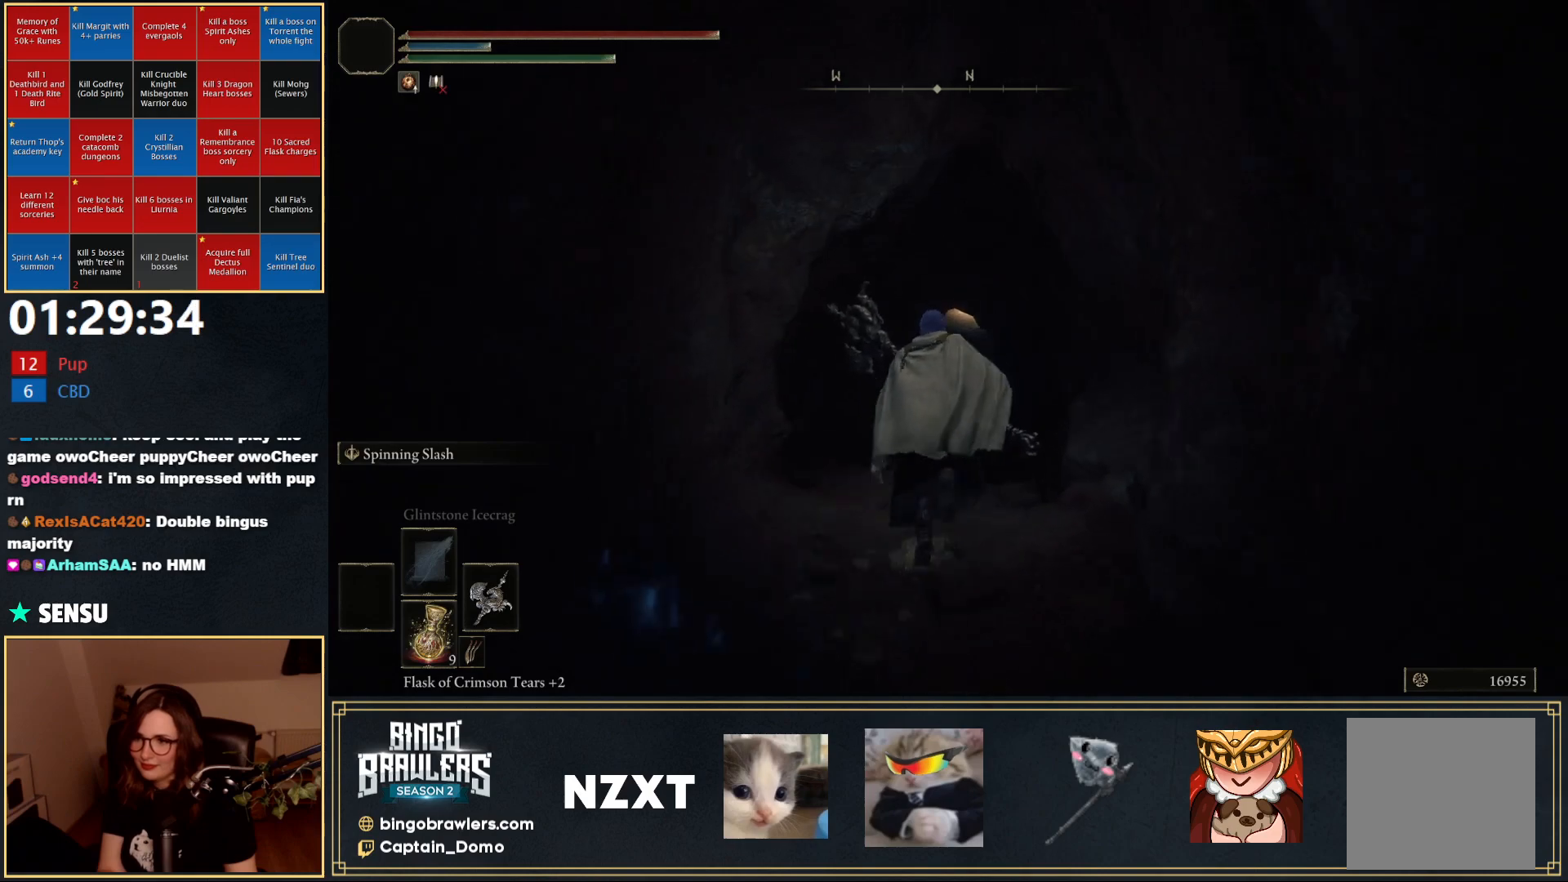
{"buttons": ["B", "START"], "left_stick": "up", "right_stick": "center", "events": [[383, "START", "down"]]}
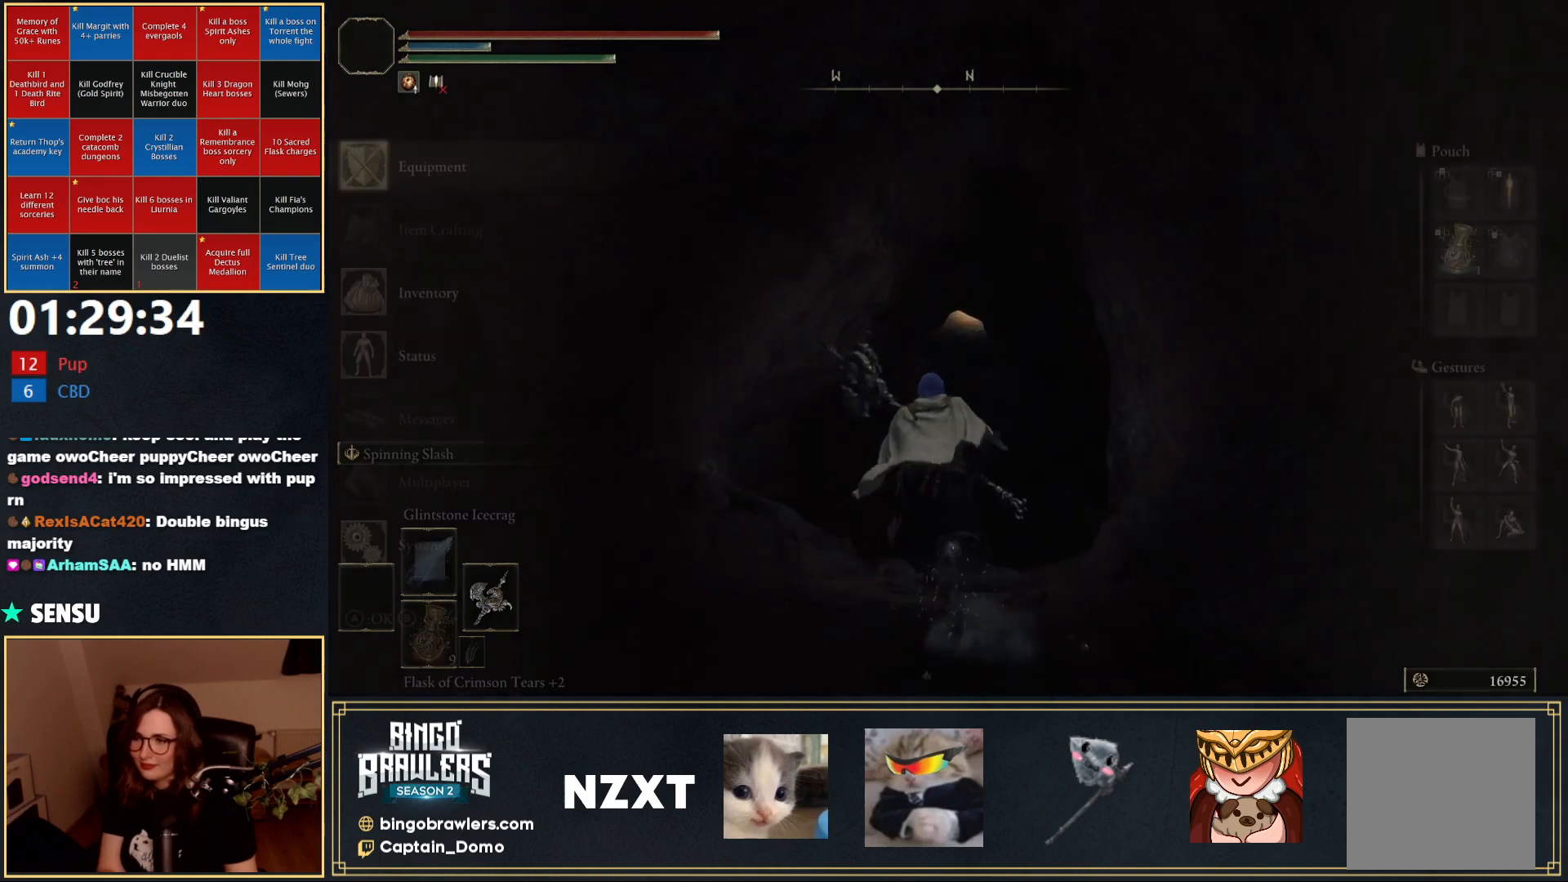
{"buttons": ["B", "DPAD_DOWN"], "left_stick": "up", "right_stick": "center", "events": [[33, "START", "up"], [217, "DPAD_DOWN", "down"], [283, "DPAD_DOWN", "up"], [483, "DPAD_DOWN", "down"]]}
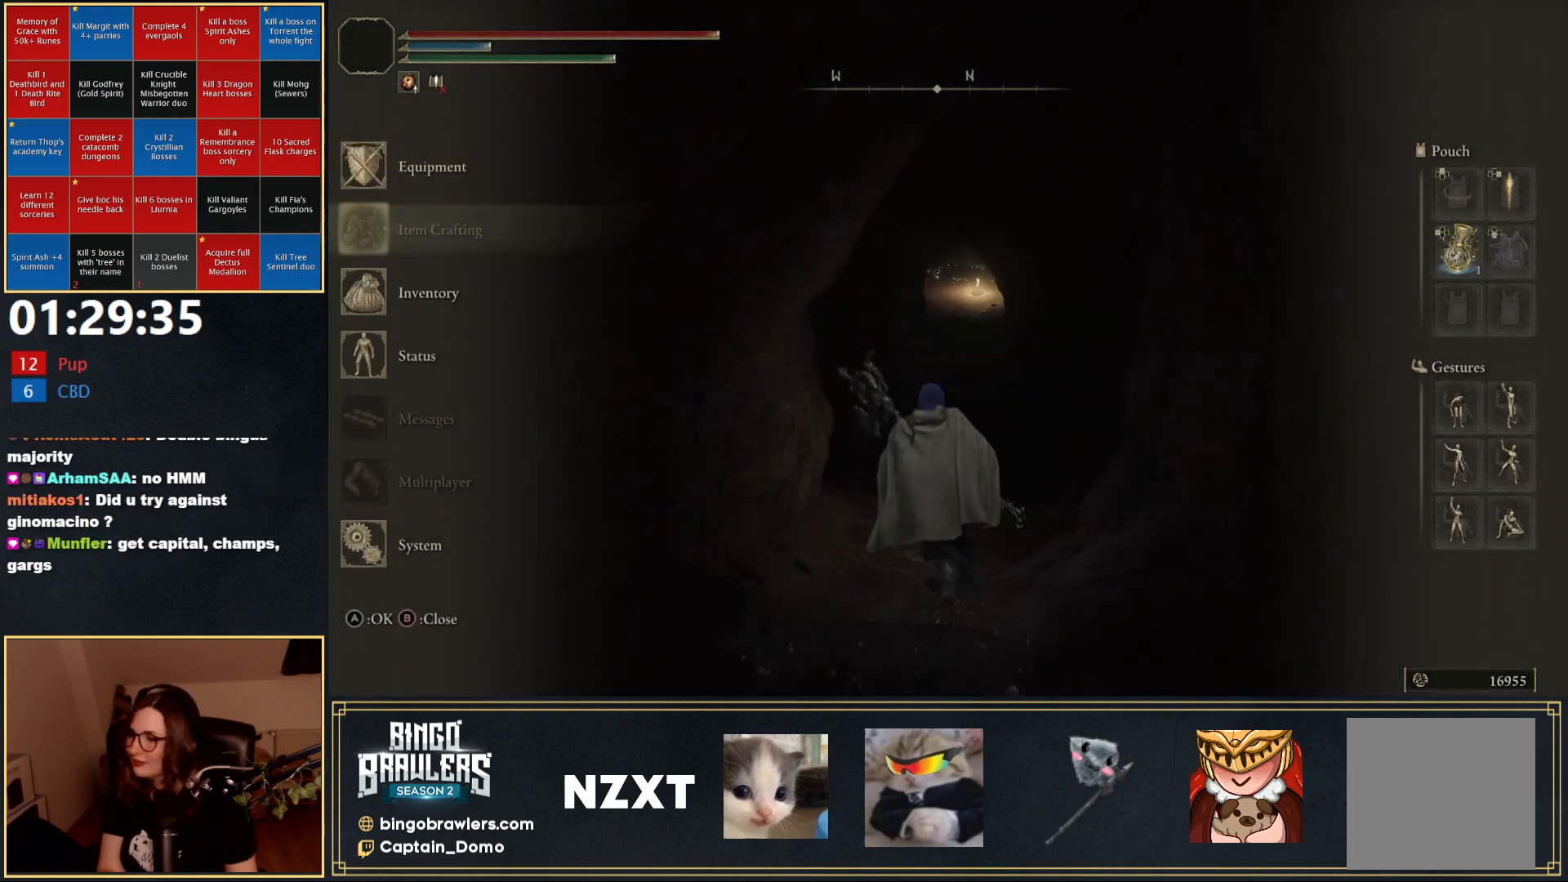
{"buttons": ["B", "START"], "left_stick": "up", "right_stick": "center", "events": [[100, "DPAD_DOWN", "up"], [367, "START", "down"]]}
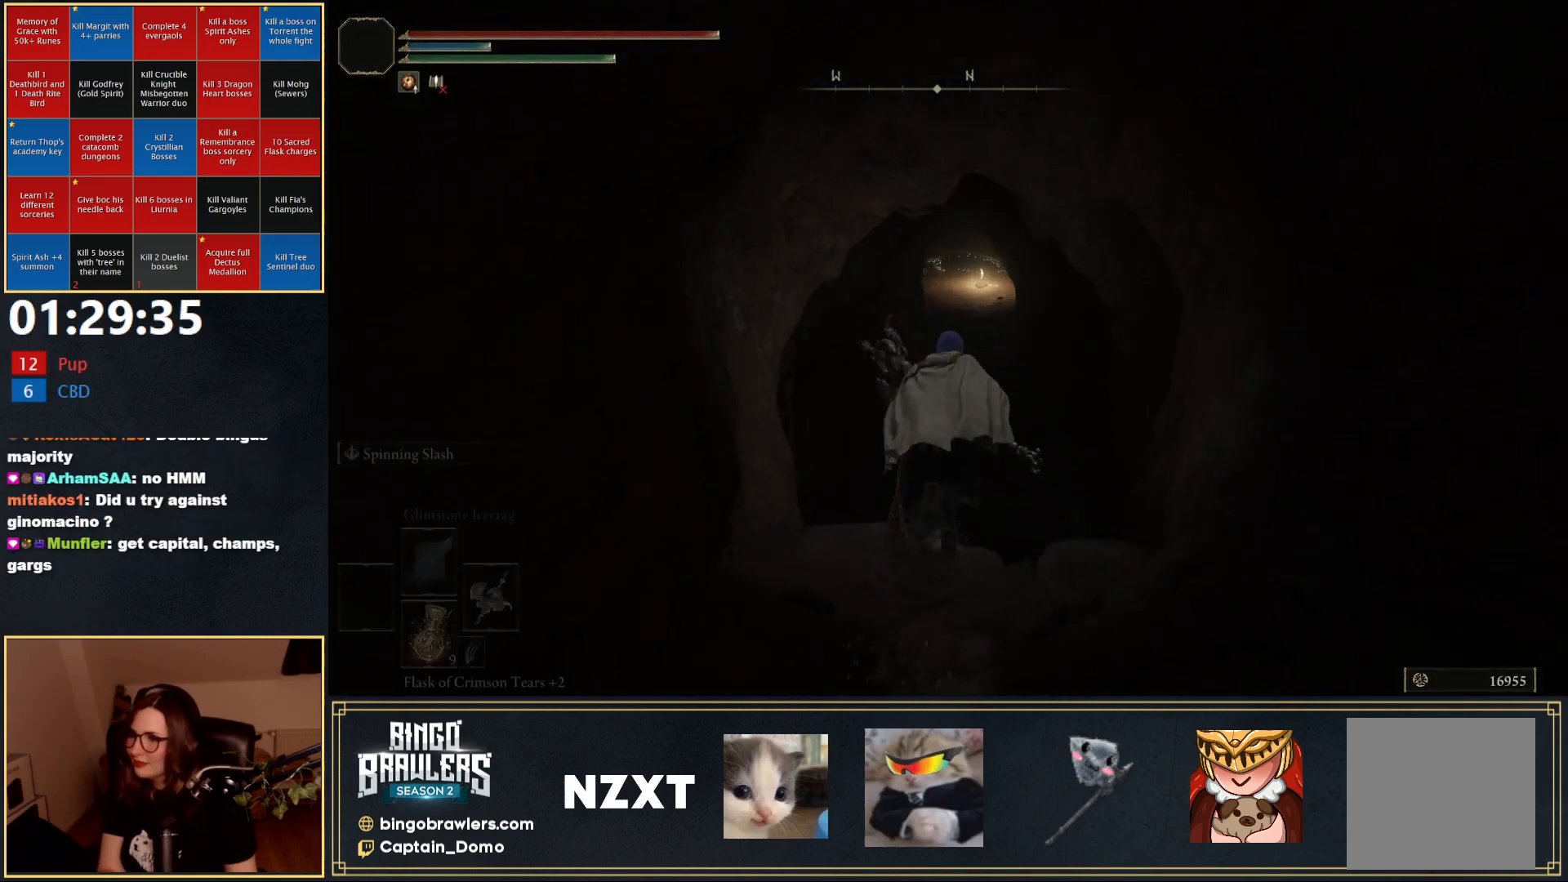
{"buttons": ["B"], "left_stick": "up", "right_stick": "center", "events": [[33, "START", "up"]]}
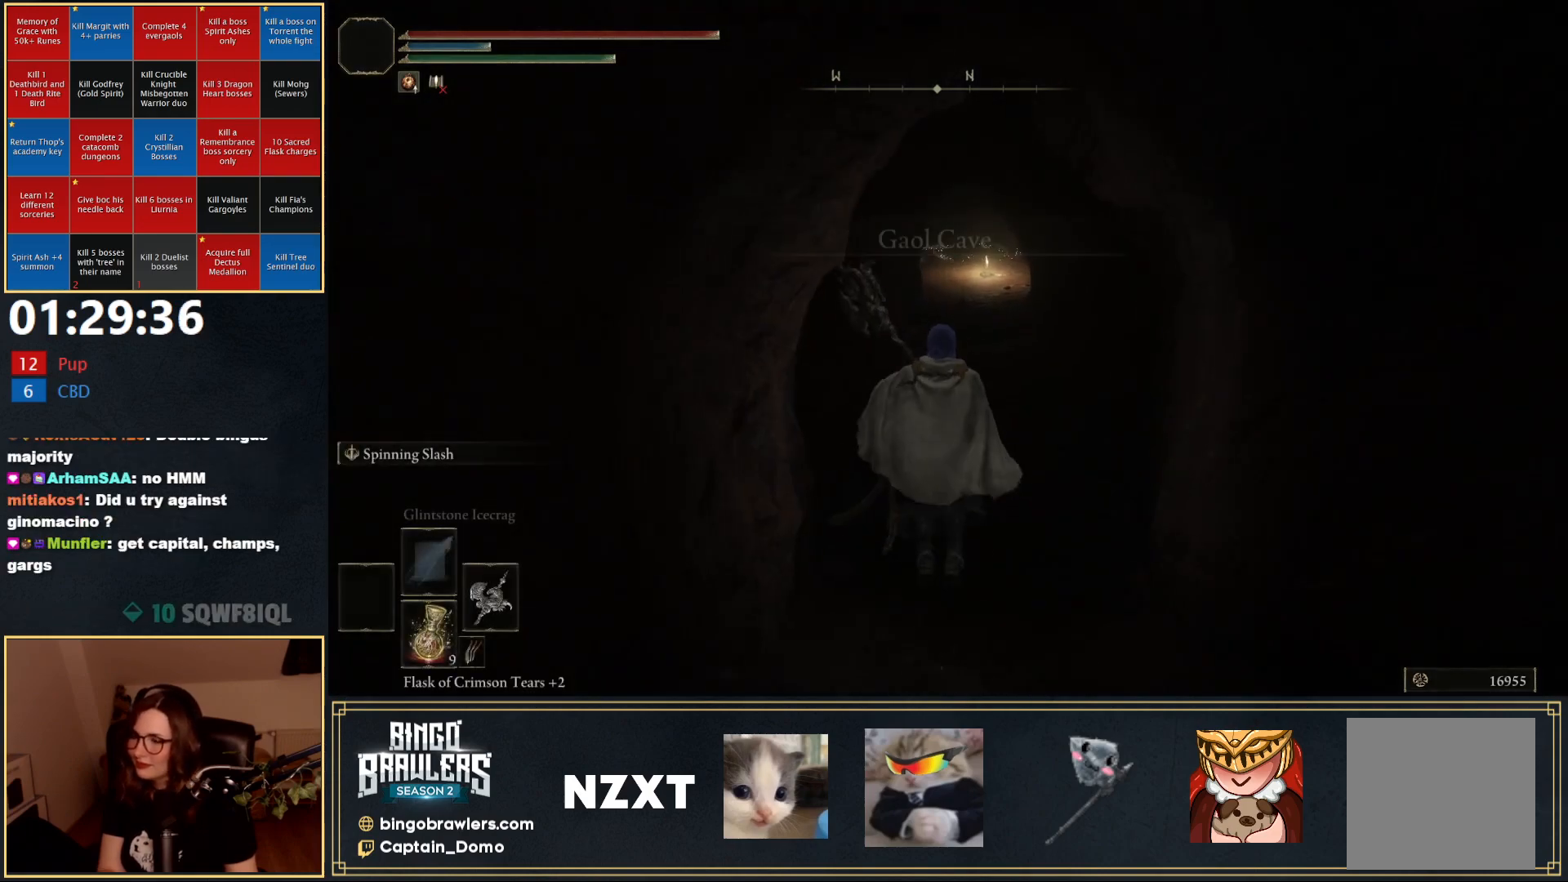
{"buttons": ["B"], "left_stick": "up", "right_stick": "center", "events": []}
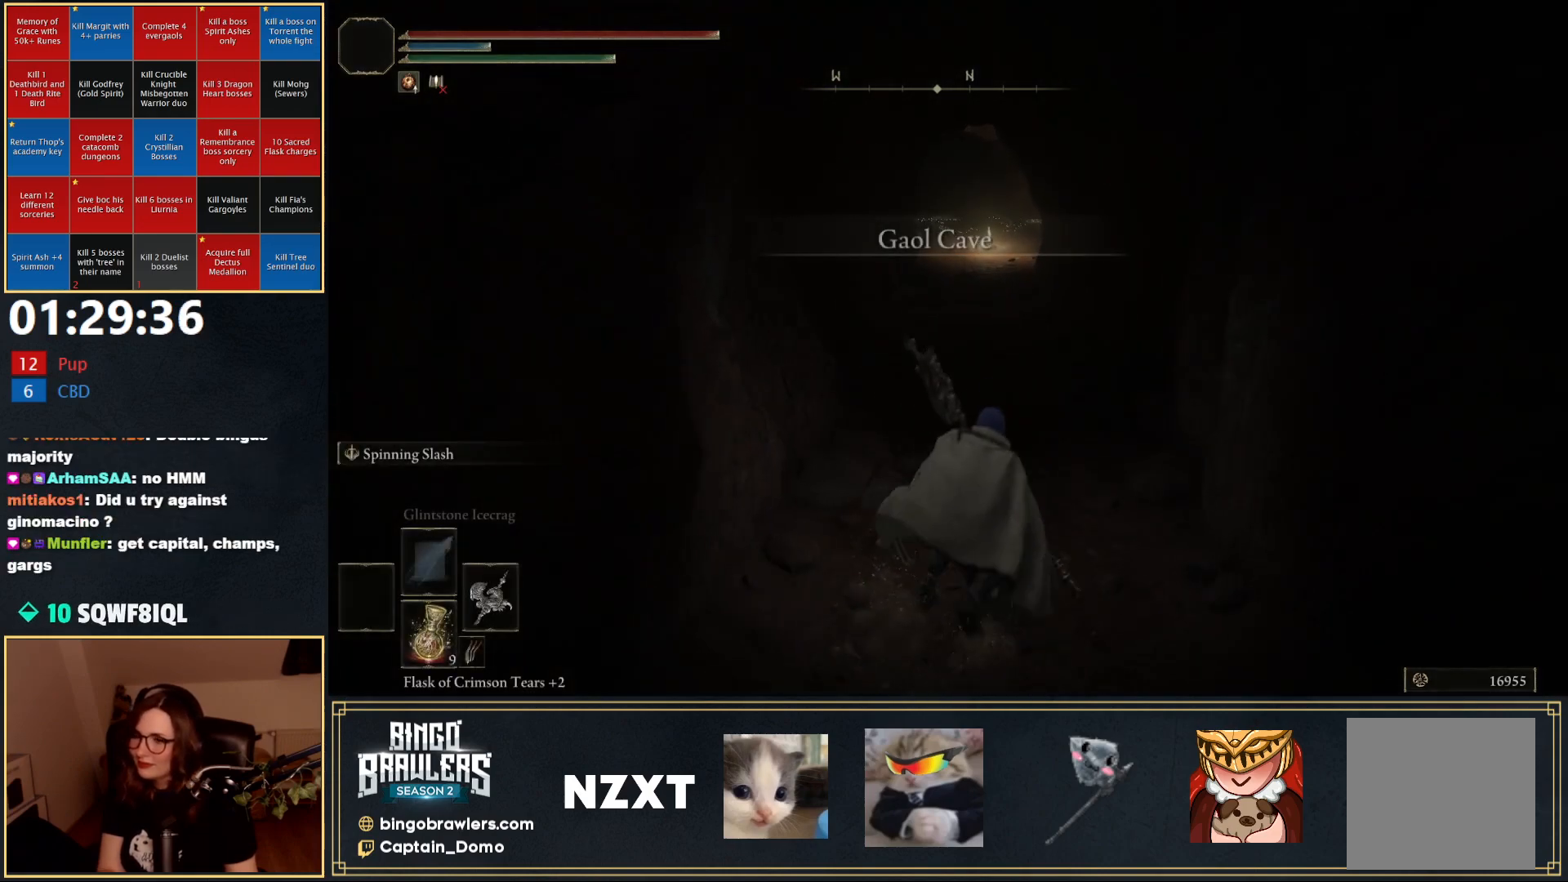
{"buttons": [], "left_stick": "up", "right_stick": "center", "events": [[50, "B", "up"], [100, "SELECT", "down"], [267, "SELECT", "up"]]}
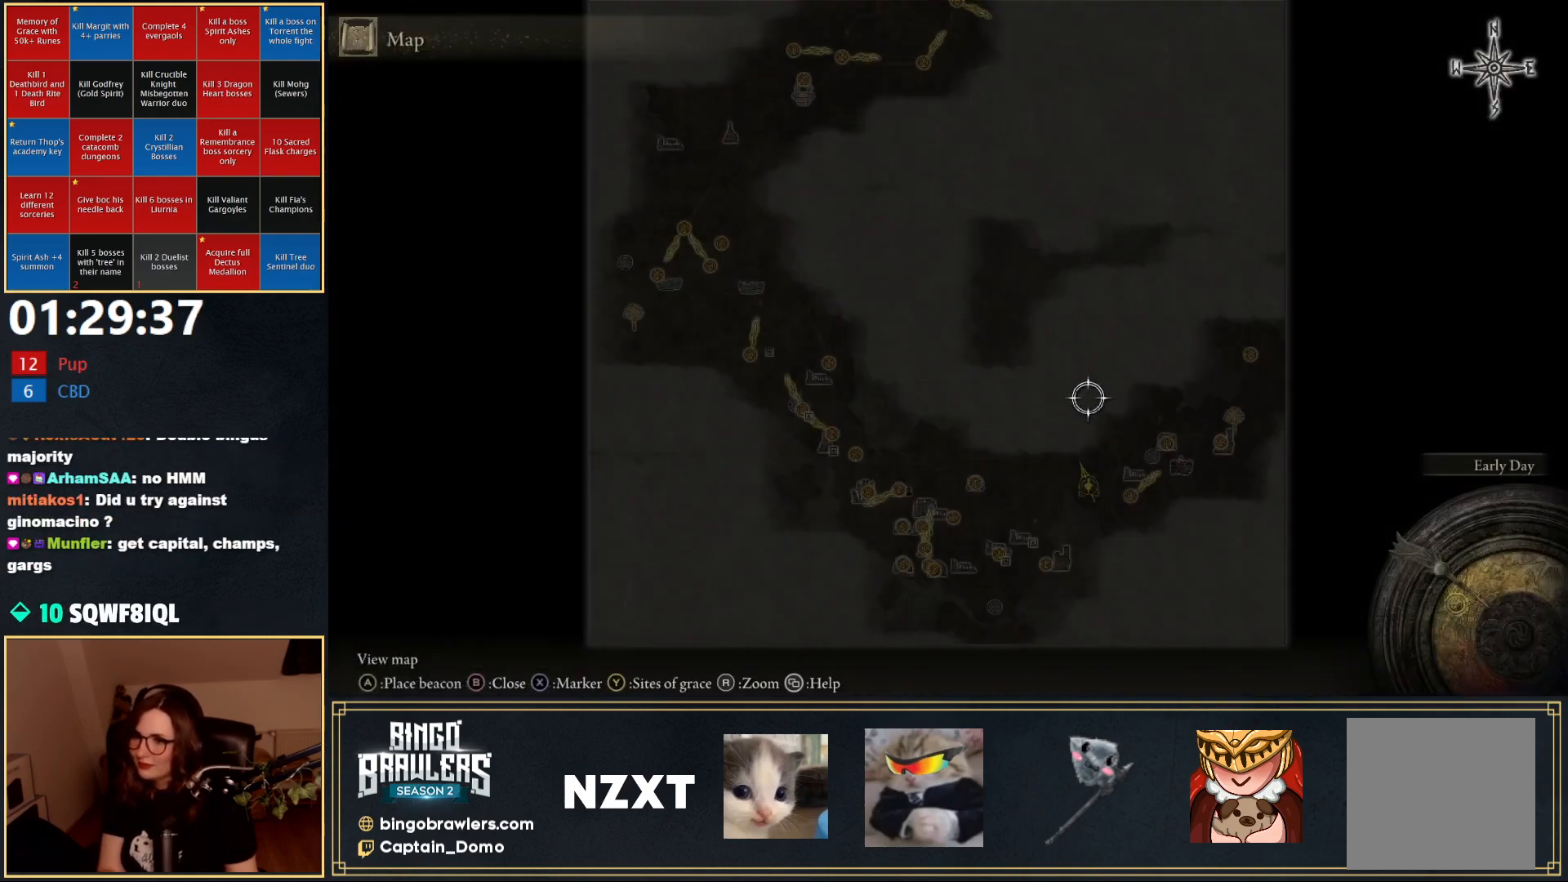
{"buttons": [], "left_stick": "down", "right_stick": "center", "events": [[133, "left_stick", "center"], [183, "left_stick", "down"]]}
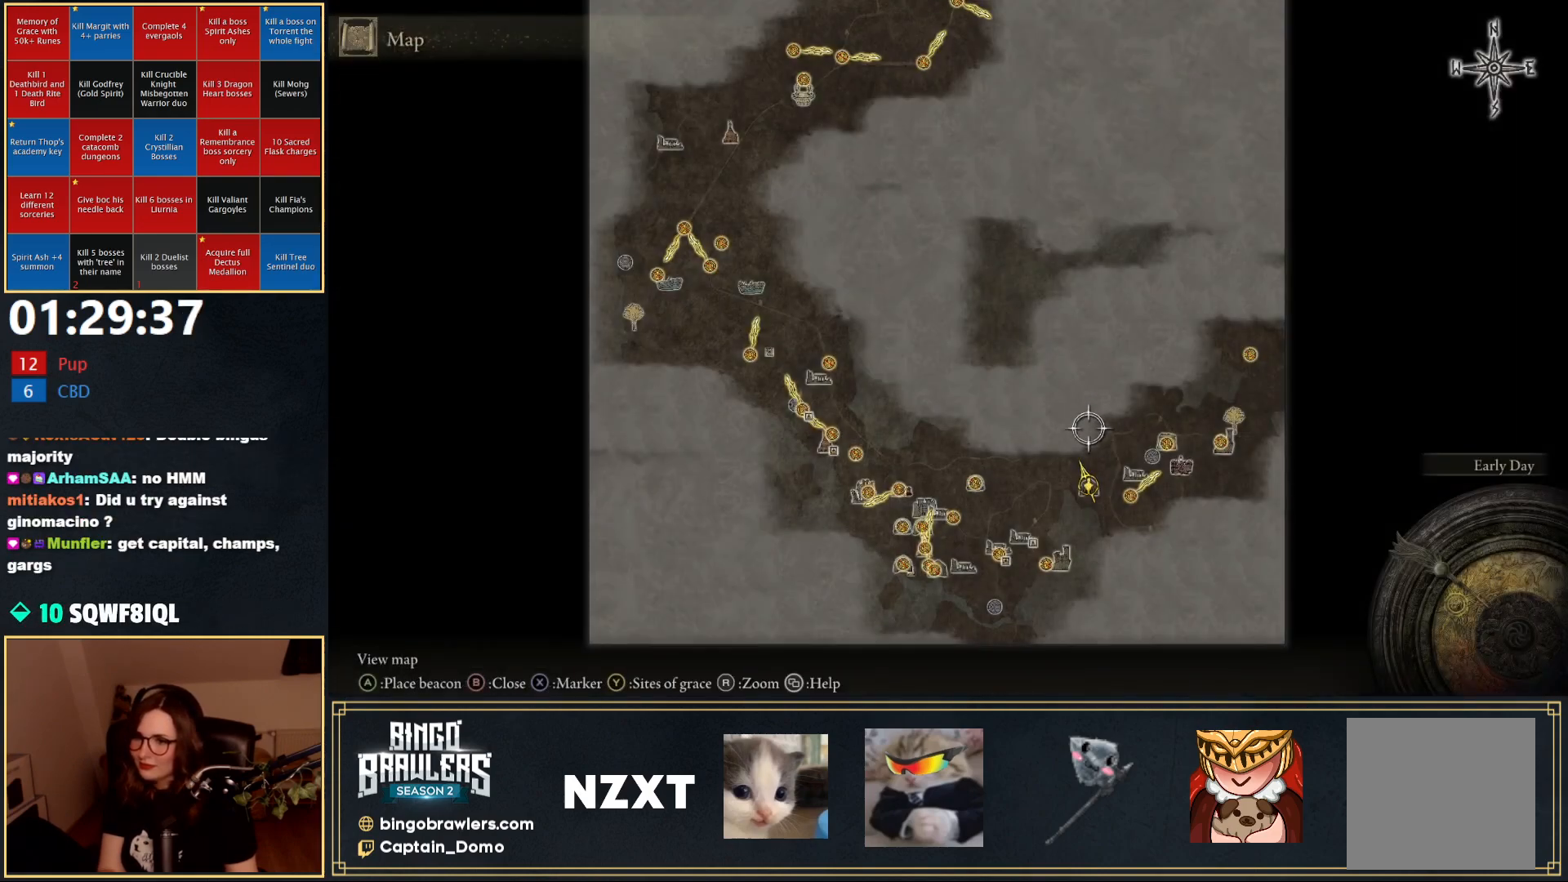
{"buttons": [], "left_stick": "left", "right_stick": "center", "events": [[200, "left_stick", "center"], [367, "left_stick", "left"]]}
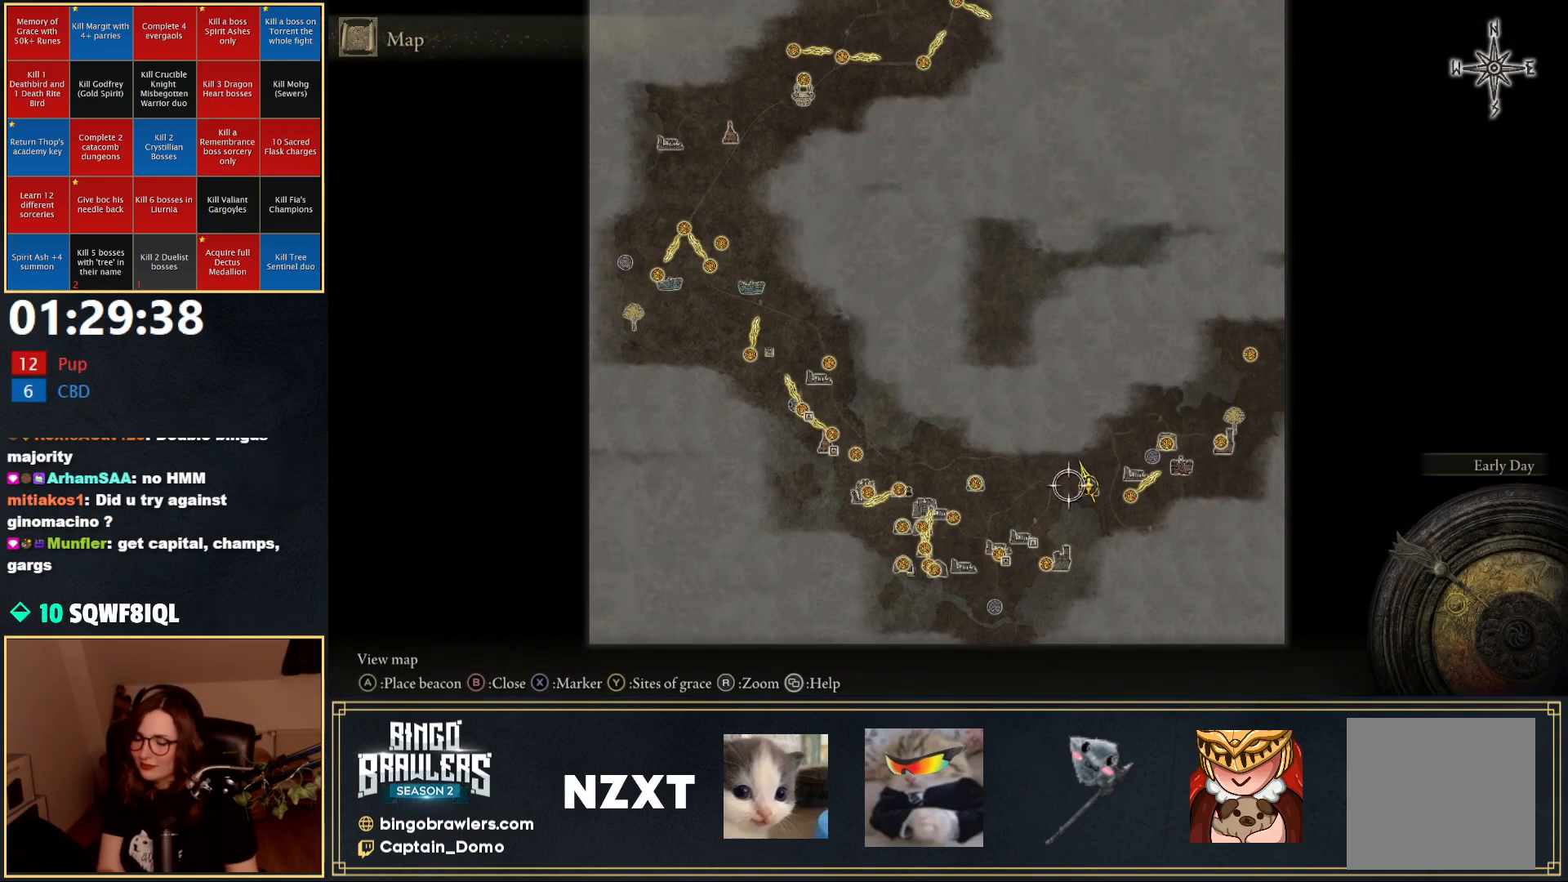
{"buttons": [], "left_stick": "center", "right_stick": "center", "events": [[250, "left_stick", "center"]]}
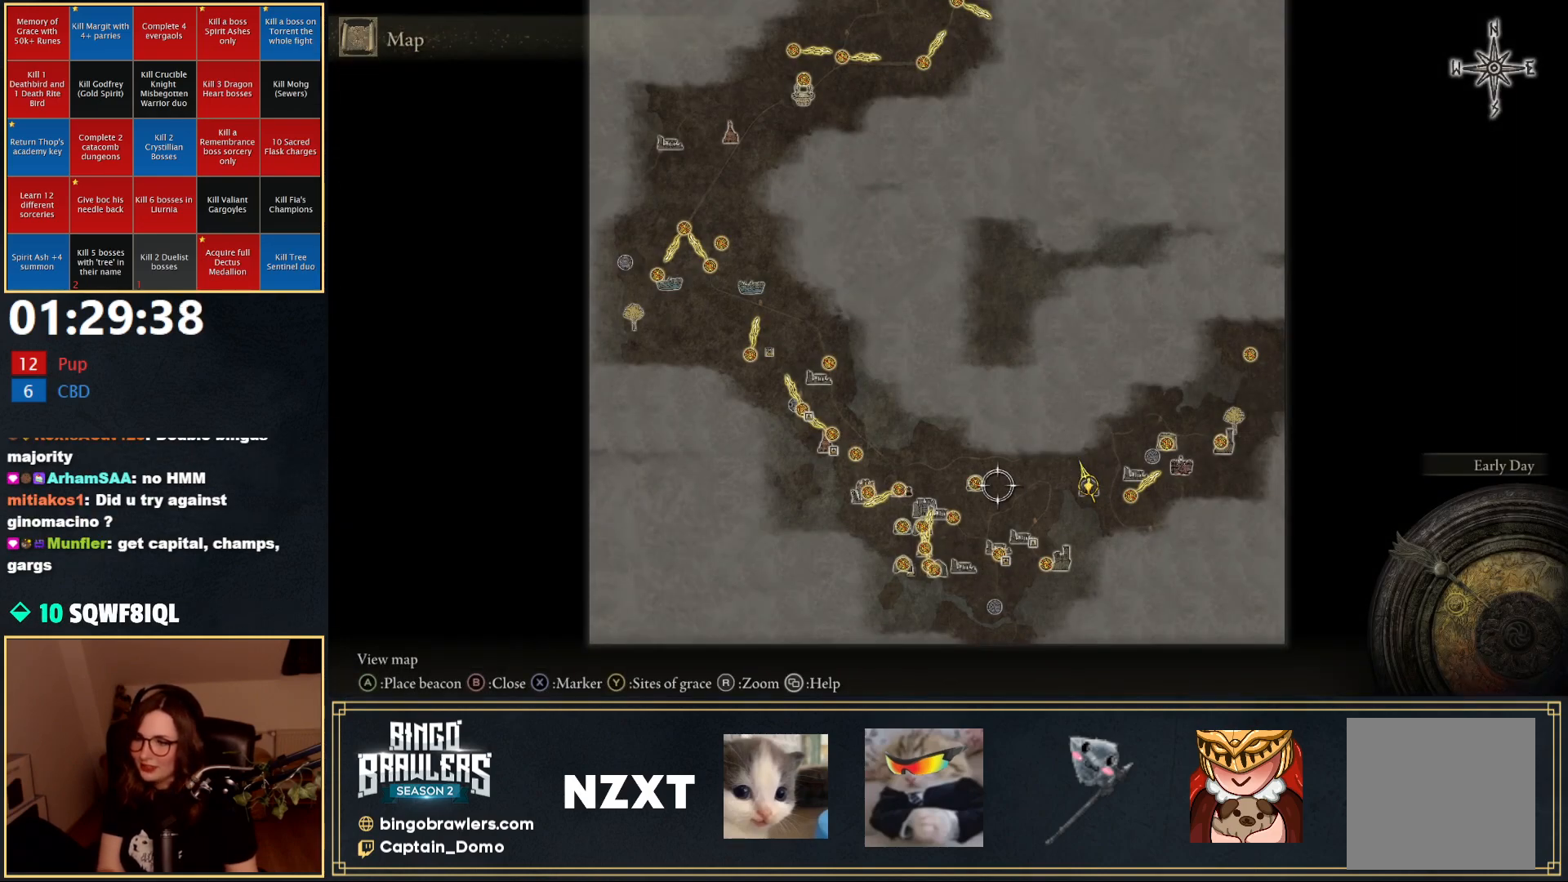
{"buttons": [], "left_stick": "up-right", "right_stick": "center", "events": [[133, "left_stick", "up-right"]]}
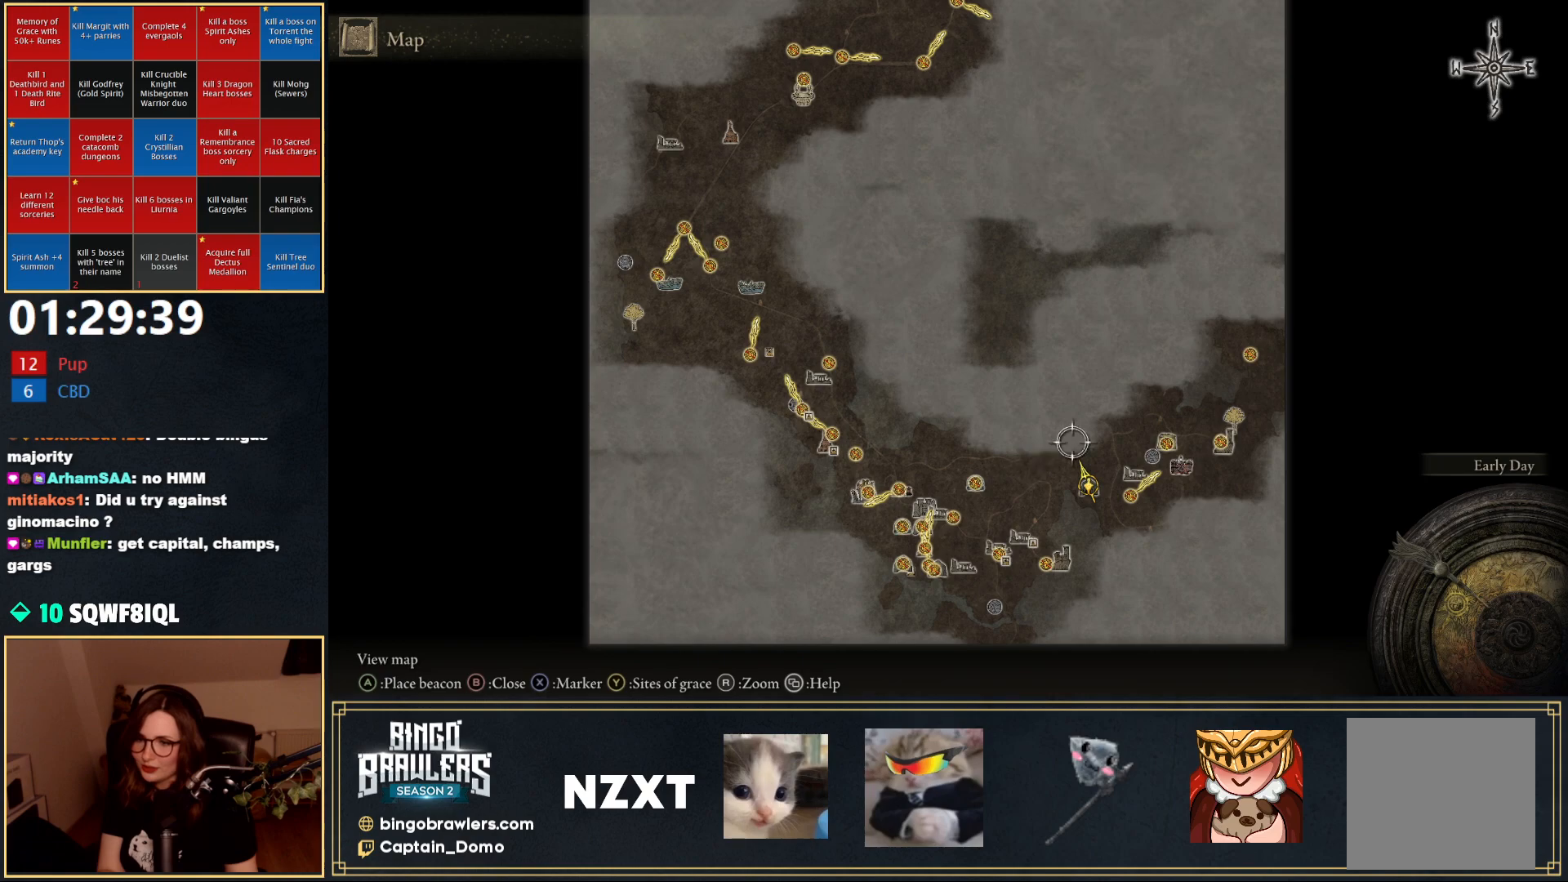
{"buttons": [], "left_stick": "center", "right_stick": "center", "events": [[33, "left_stick", "right"], [250, "left_stick", "down"], [333, "left_stick", "center"]]}
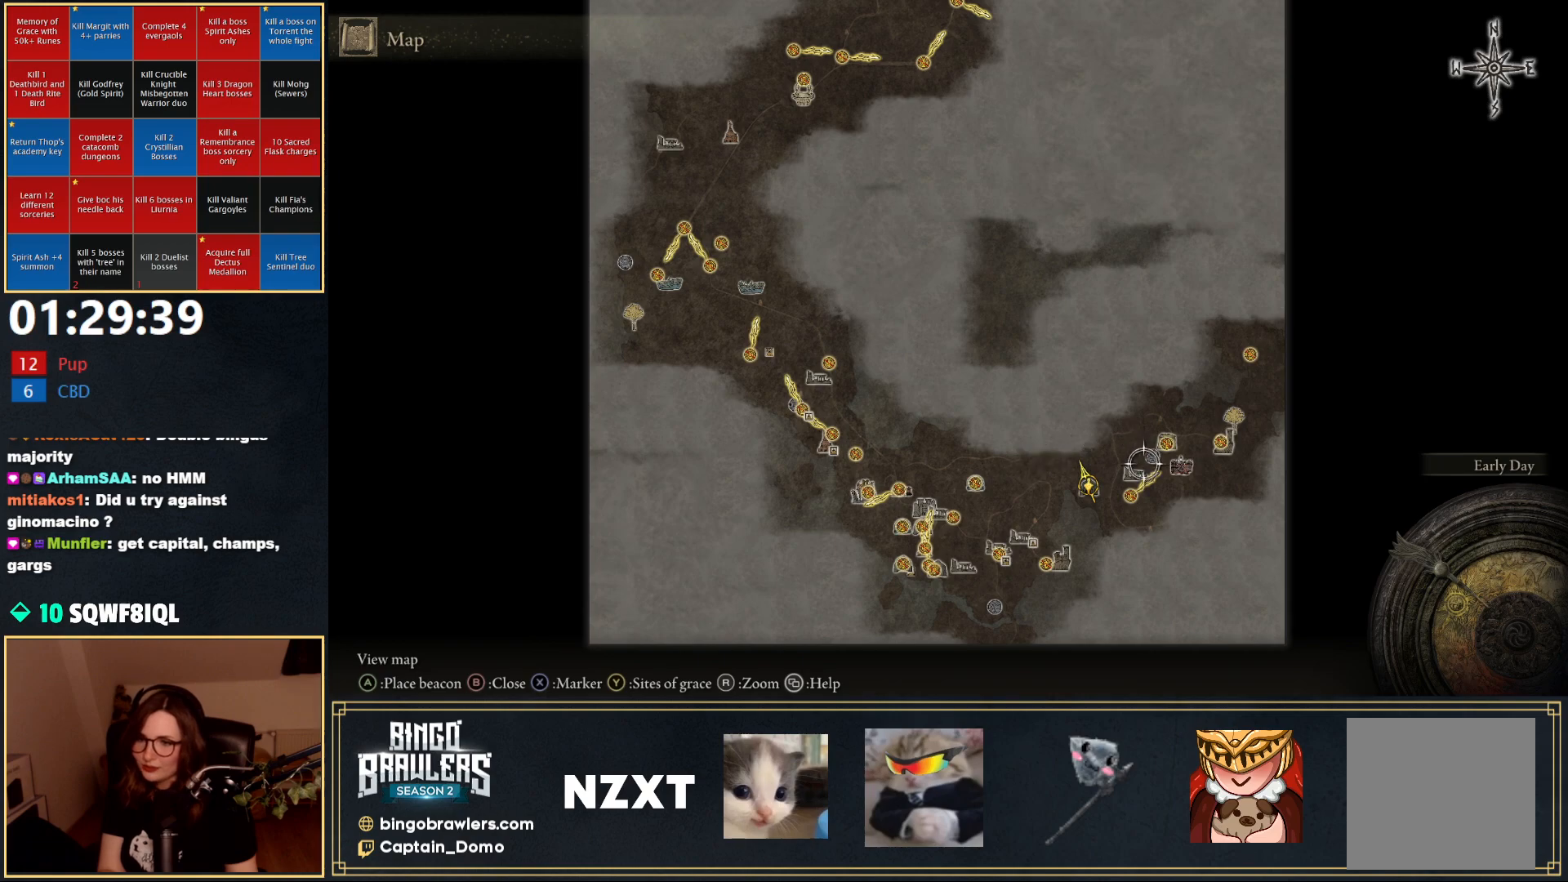
{"buttons": ["B"], "left_stick": "up", "right_stick": "center", "events": [[50, "B", "down"], [133, "B", "up"], [133, "left_stick", "up"], [250, "B", "down"]]}
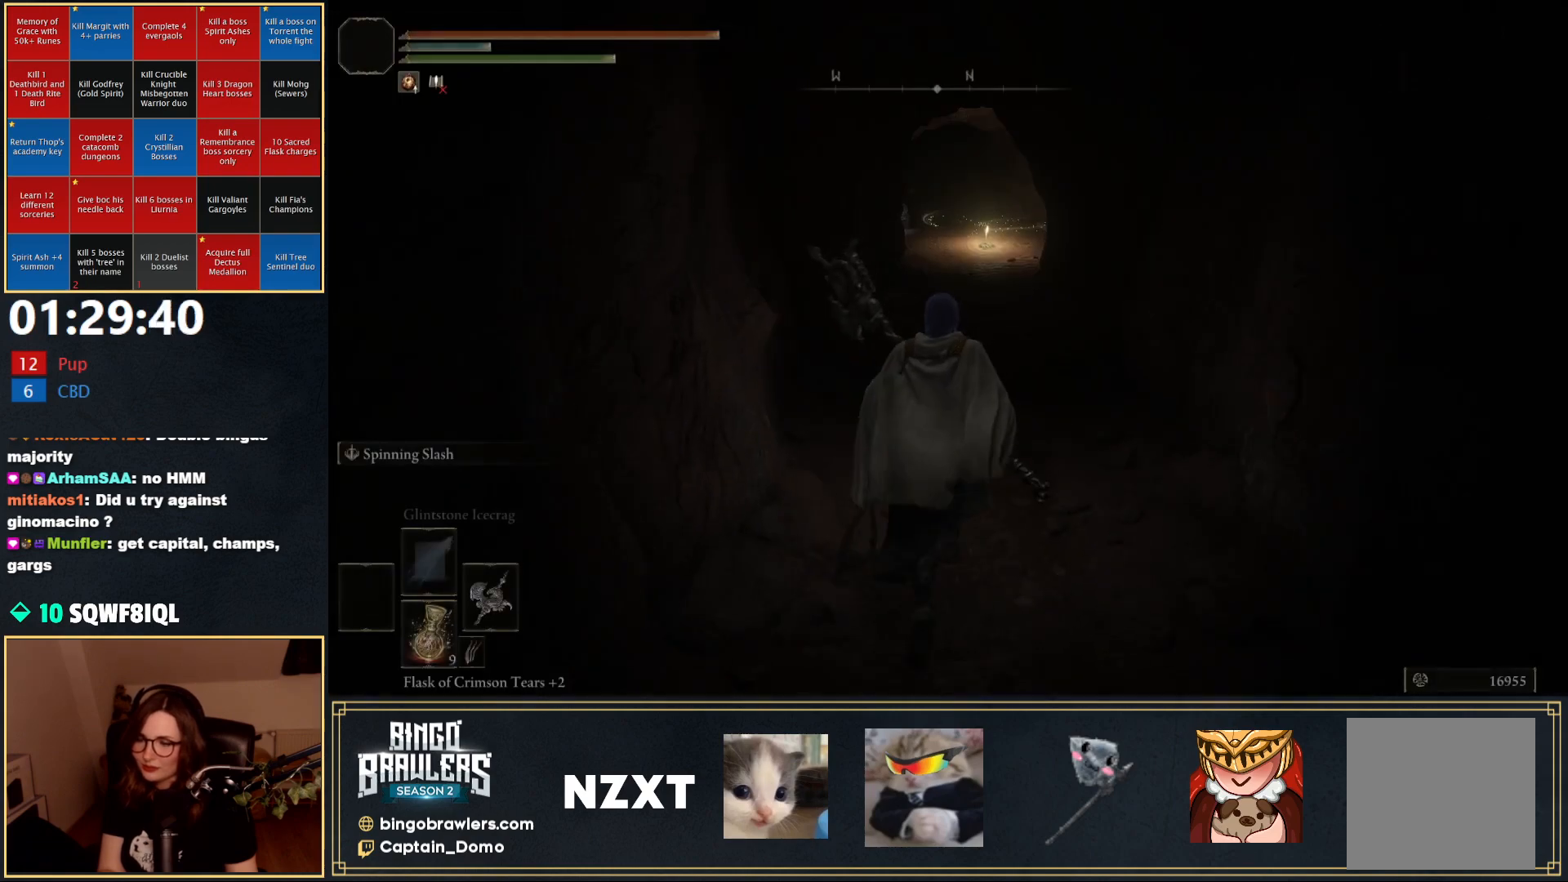
{"buttons": ["B"], "left_stick": "up", "right_stick": "center", "events": []}
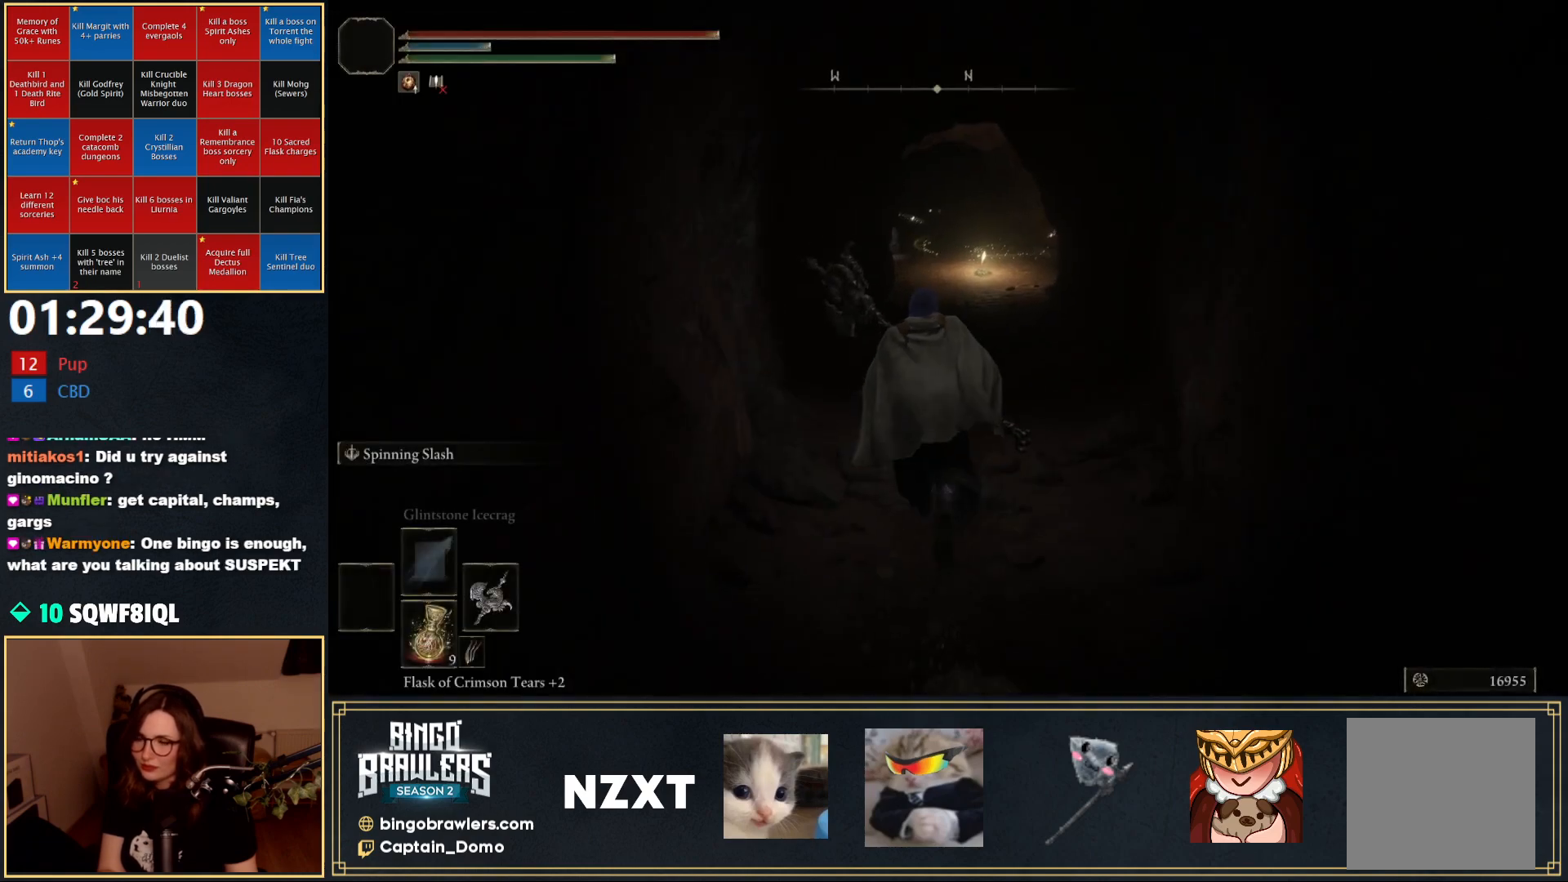
{"buttons": ["B"], "left_stick": "up", "right_stick": "center", "events": []}
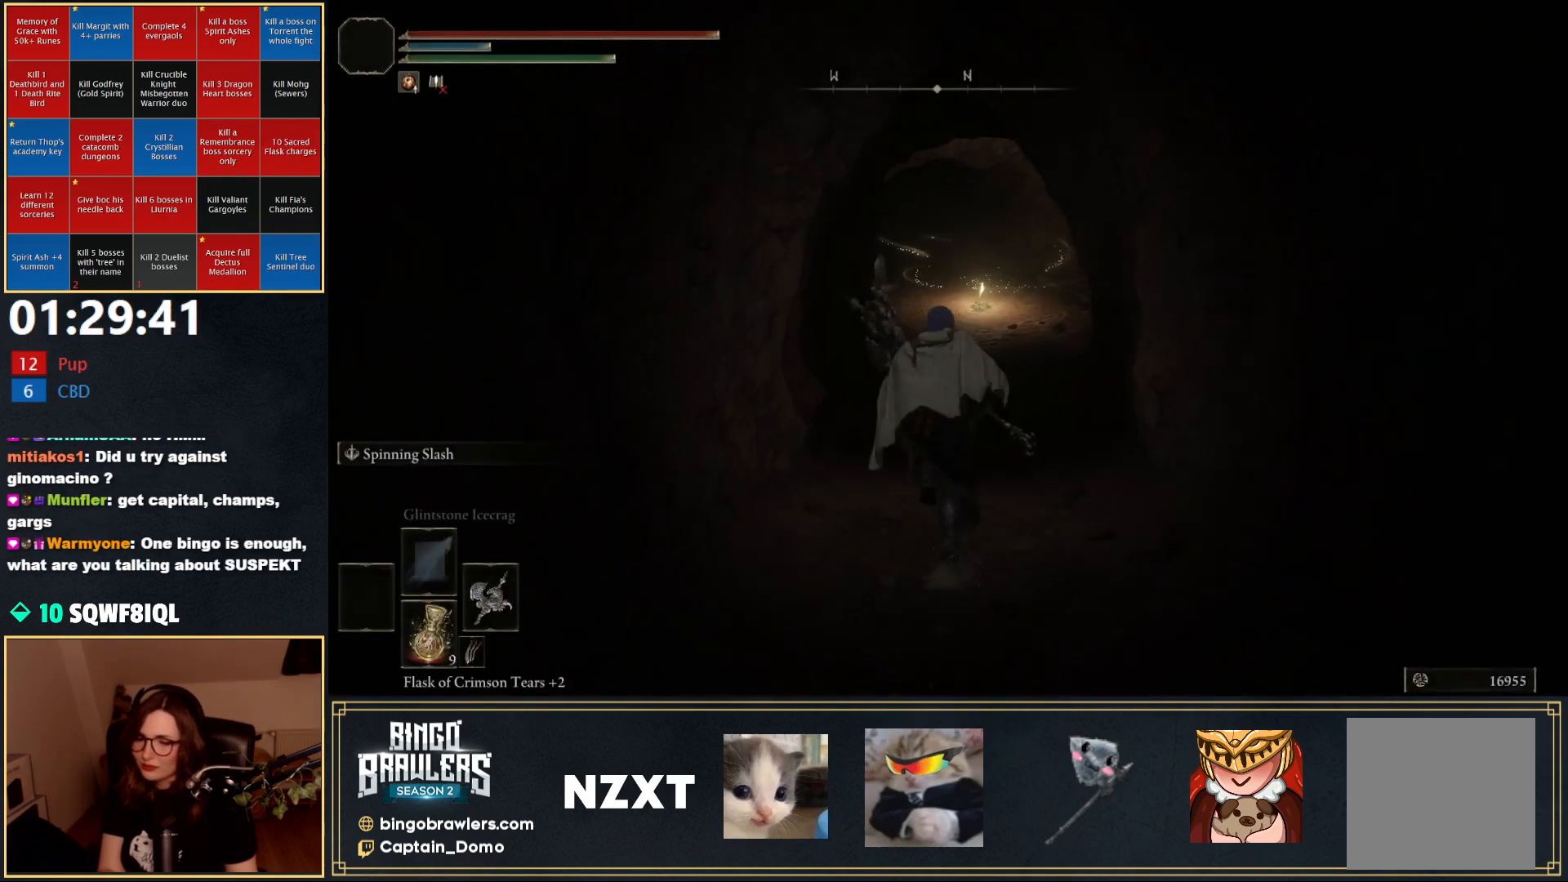
{"buttons": ["B"], "left_stick": "up", "right_stick": "center", "events": []}
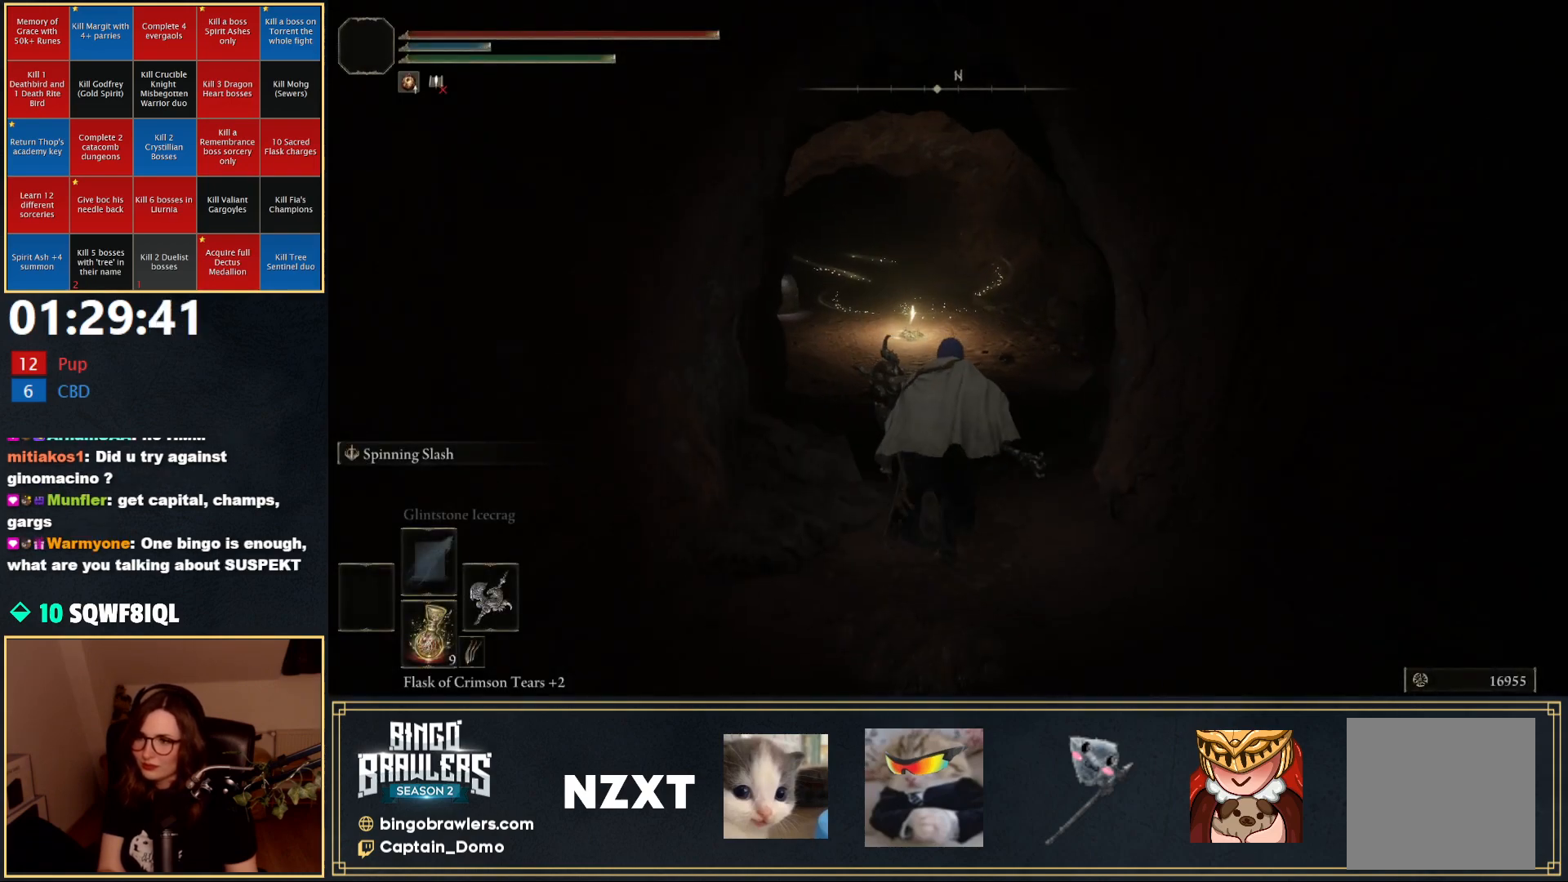
{"buttons": ["B"], "left_stick": "up", "right_stick": "center", "events": []}
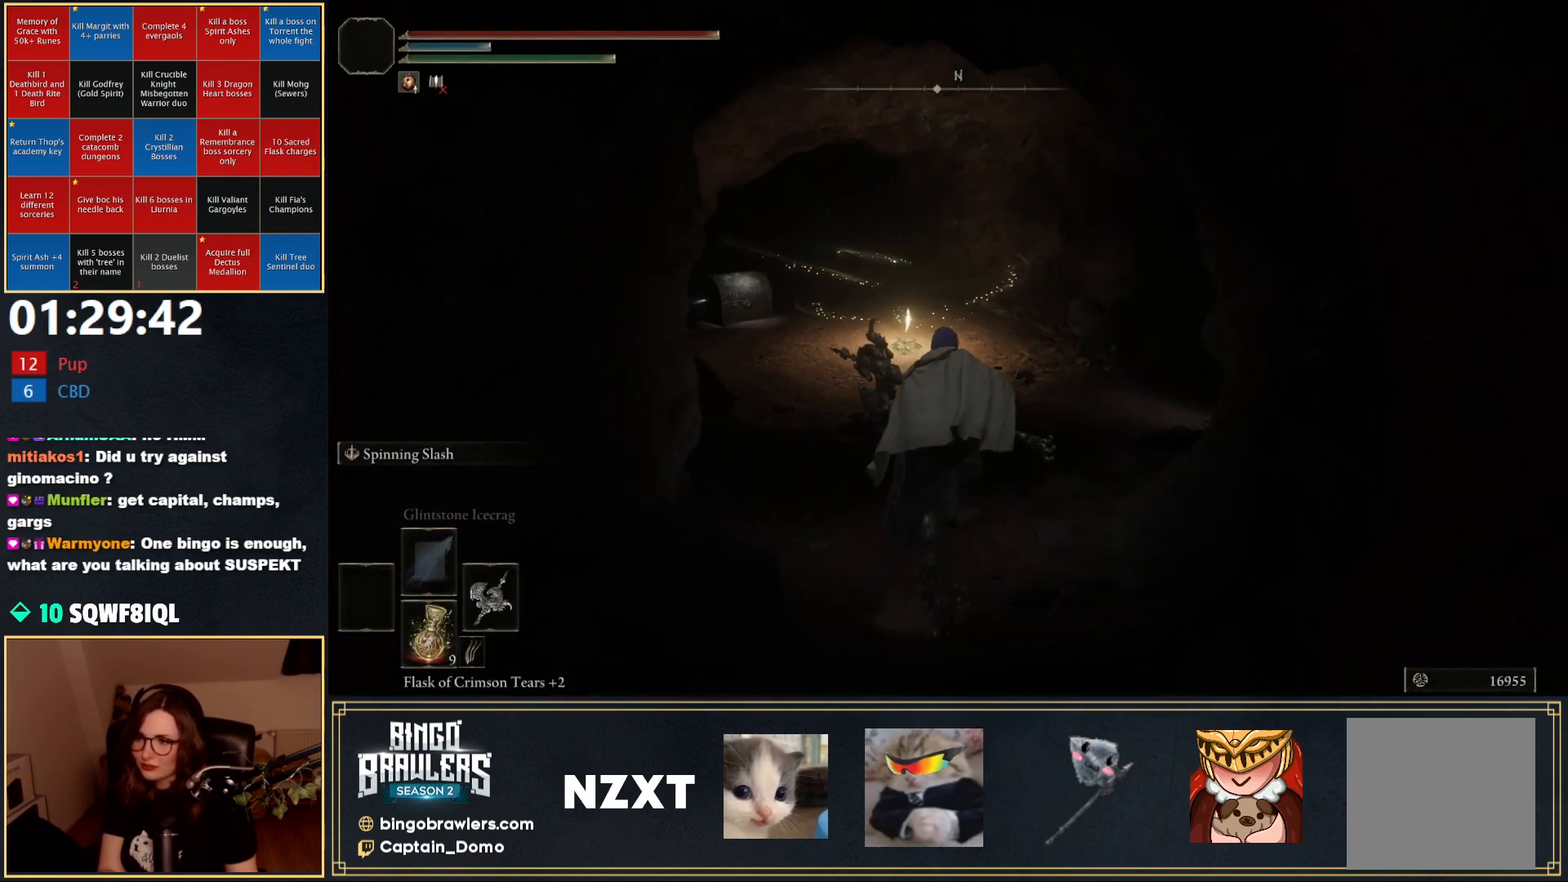
{"buttons": ["B"], "left_stick": "up", "right_stick": "right", "events": [[500, "right_stick", "right"]]}
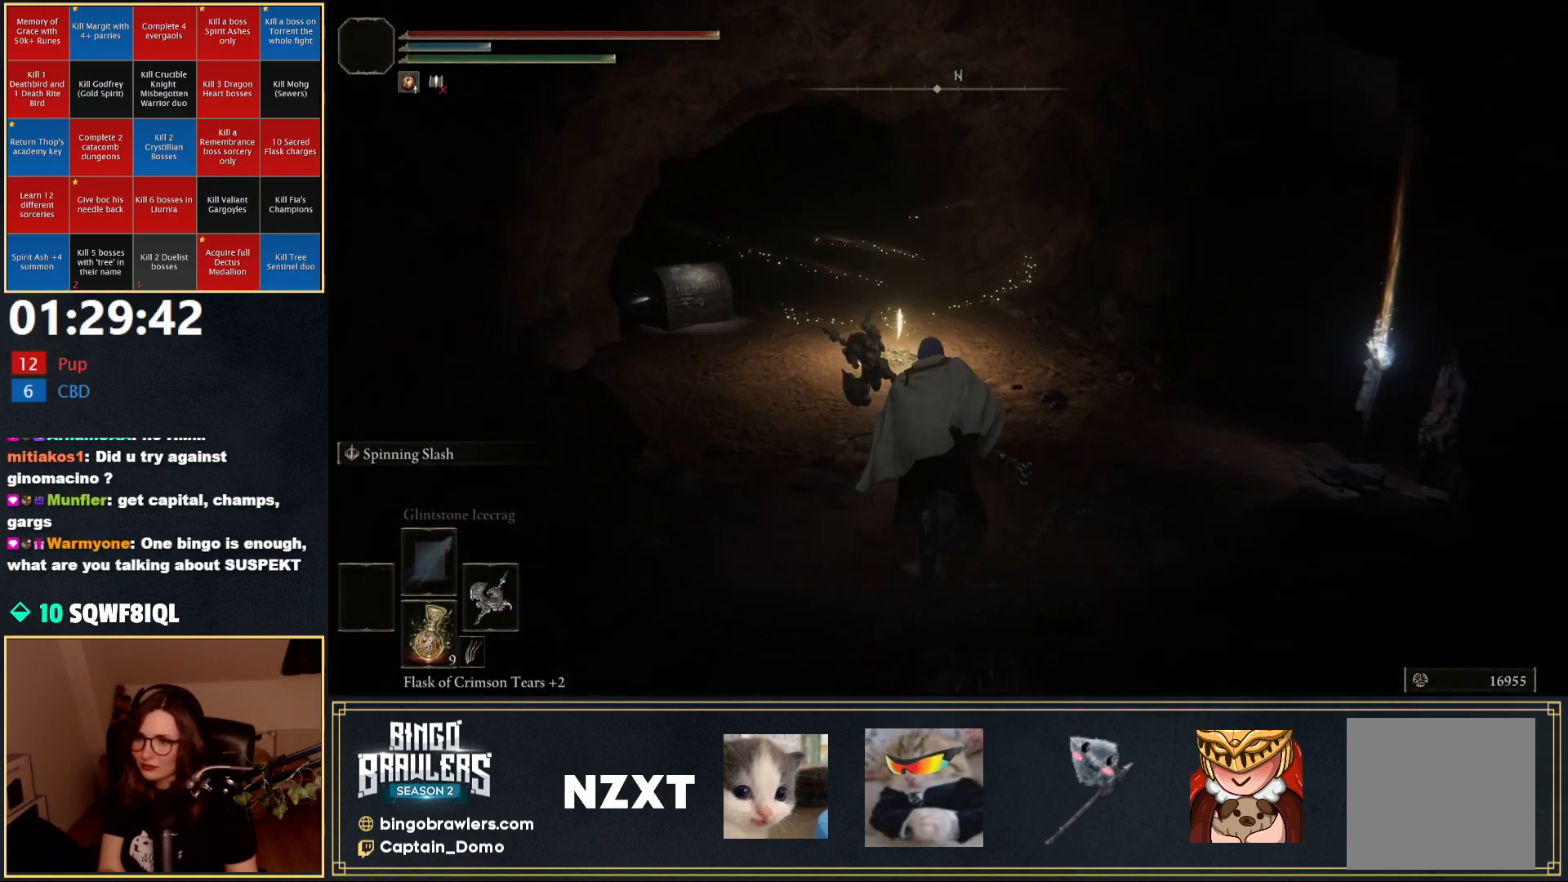
{"buttons": ["B"], "left_stick": "up-left", "right_stick": "center", "events": [[317, "left_stick", "up-left"], [383, "right_stick", "center"]]}
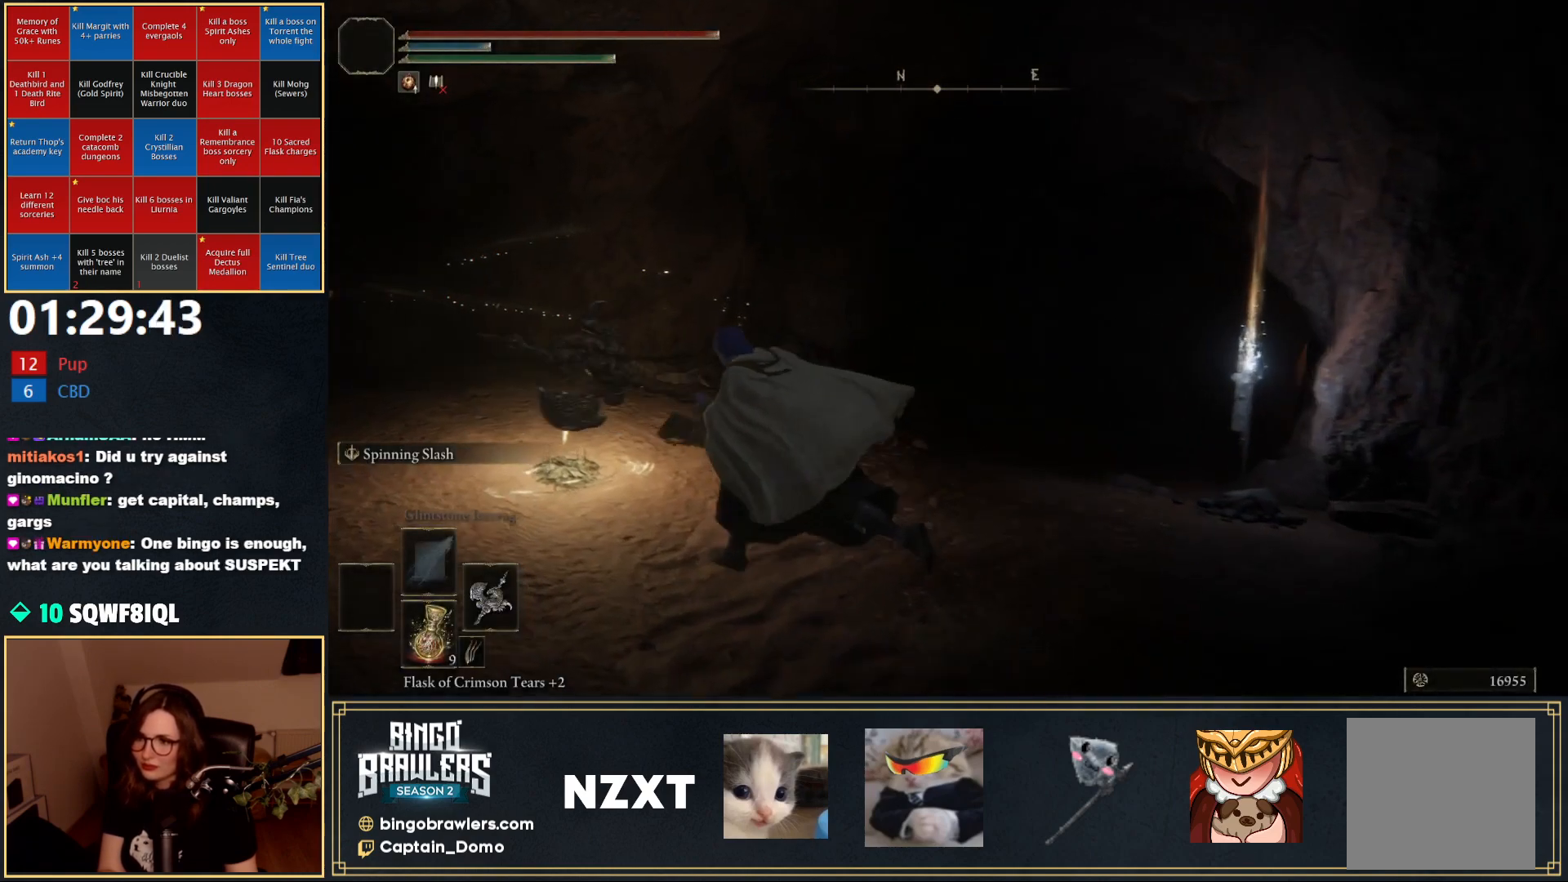
{"buttons": [], "left_stick": "up-left", "right_stick": "center", "events": [[117, "Y", "down"], [217, "Y", "up"], [250, "B", "up"], [283, "Y", "down"], [333, "Y", "up"], [417, "Y", "down"], [483, "Y", "up"]]}
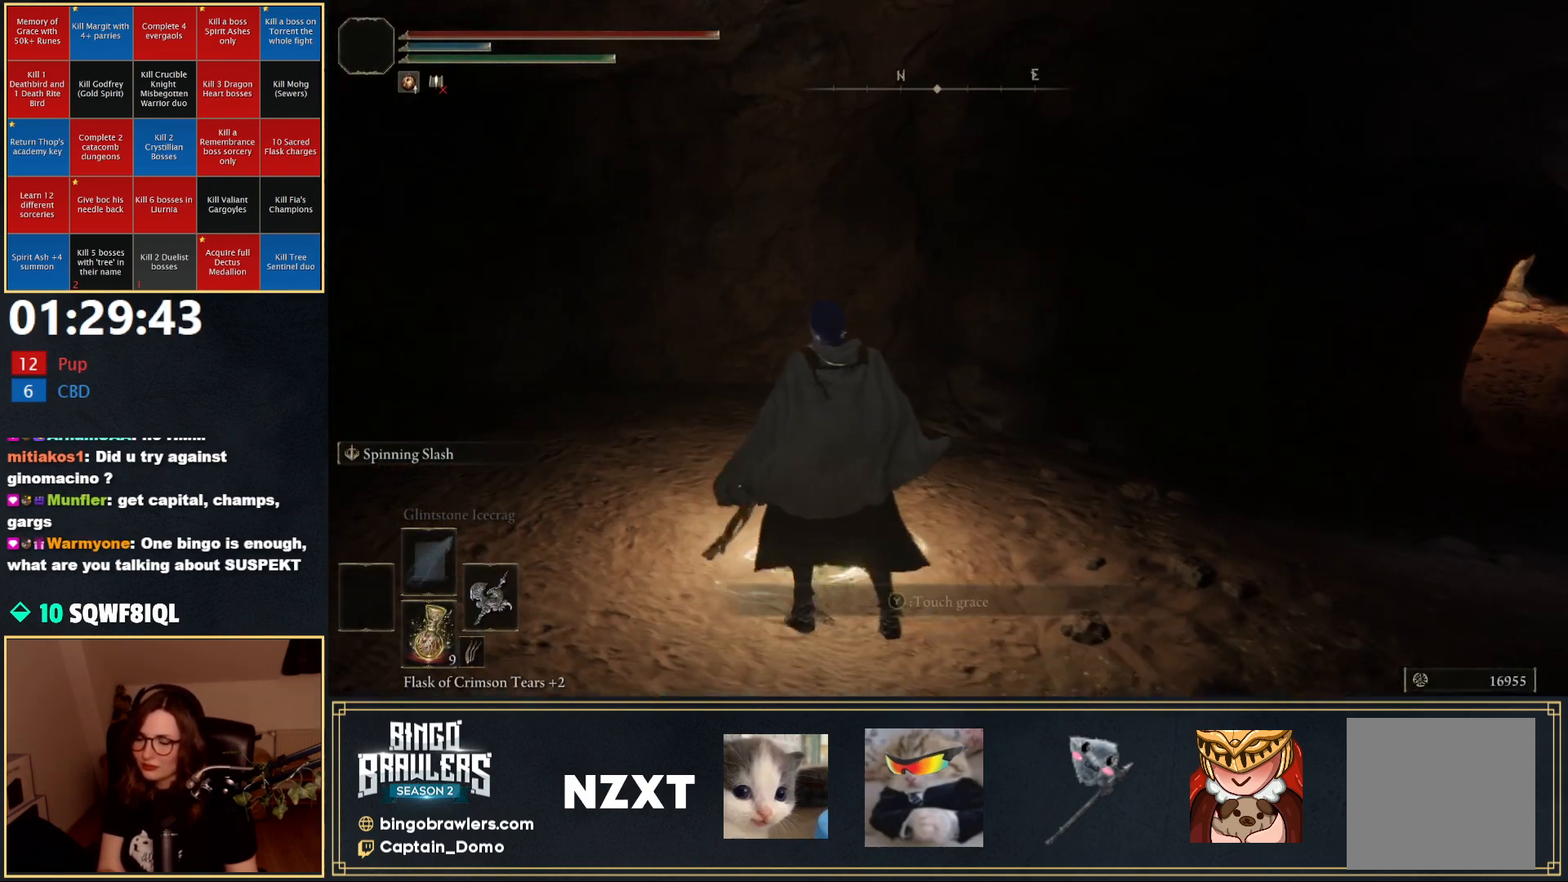
{"buttons": [], "left_stick": "up", "right_stick": "center", "events": [[250, "left_stick", "up"]]}
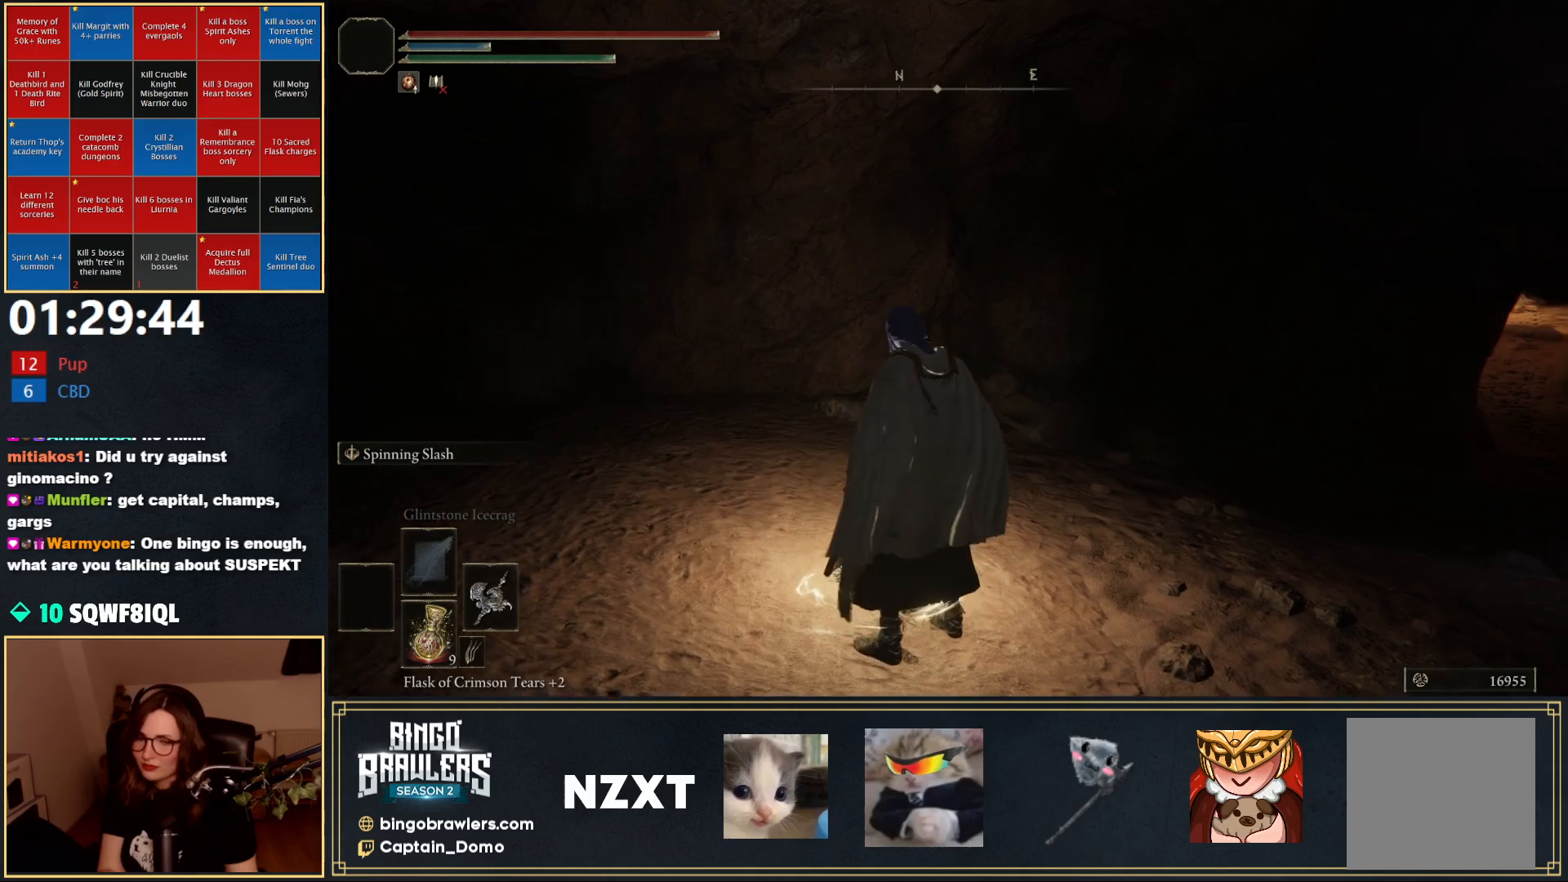
{"buttons": [], "left_stick": "up", "right_stick": "center", "events": []}
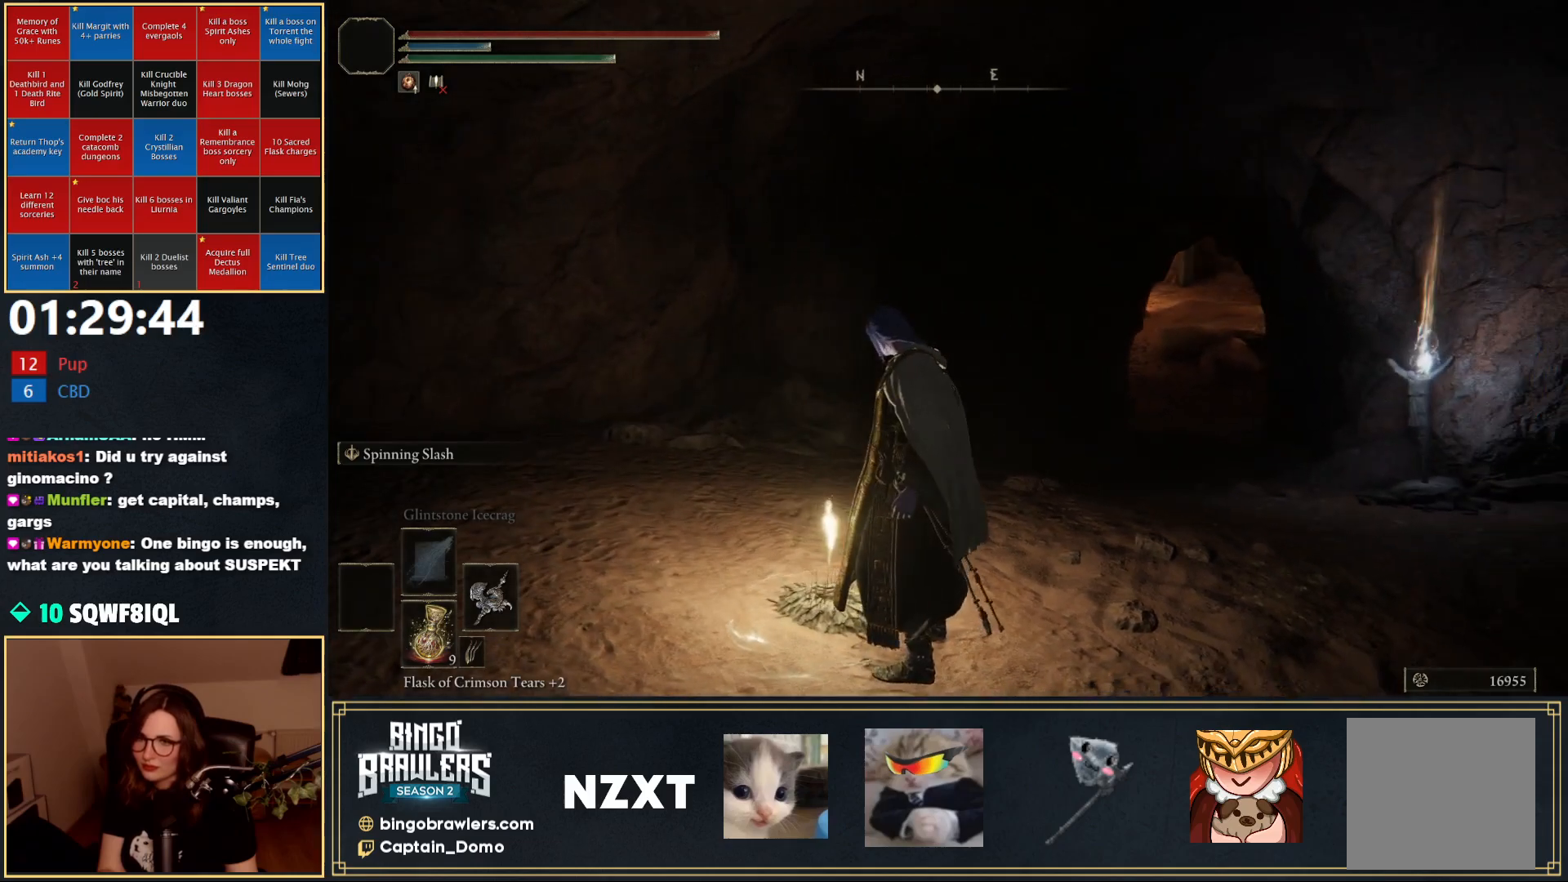
{"buttons": [], "left_stick": "center", "right_stick": "center", "events": [[400, "left_stick", "center"]]}
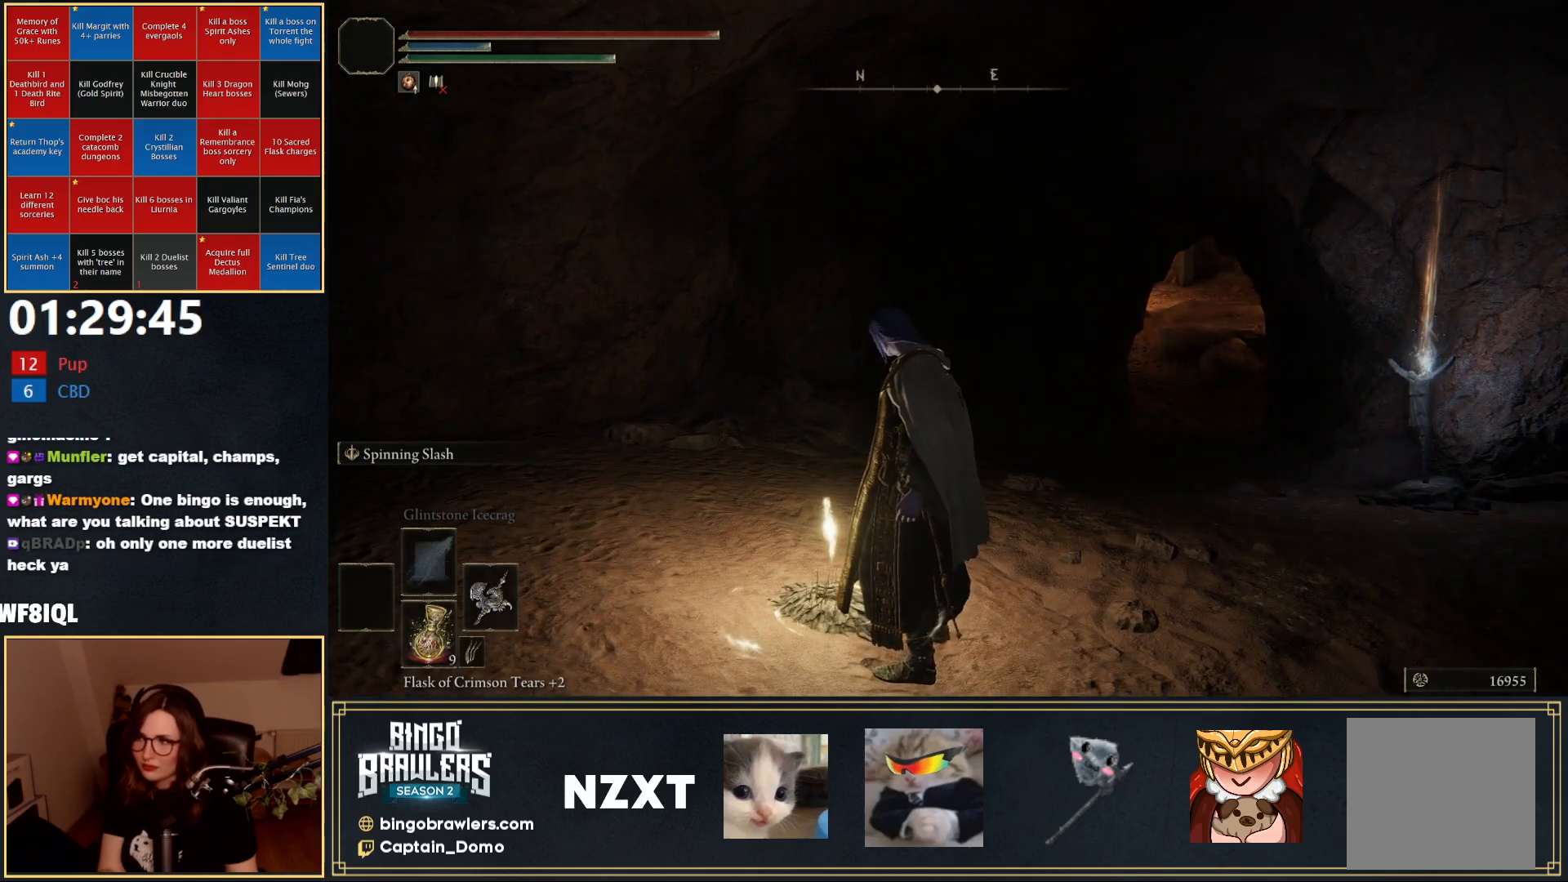
{"buttons": [], "left_stick": "center", "right_stick": "center", "events": []}